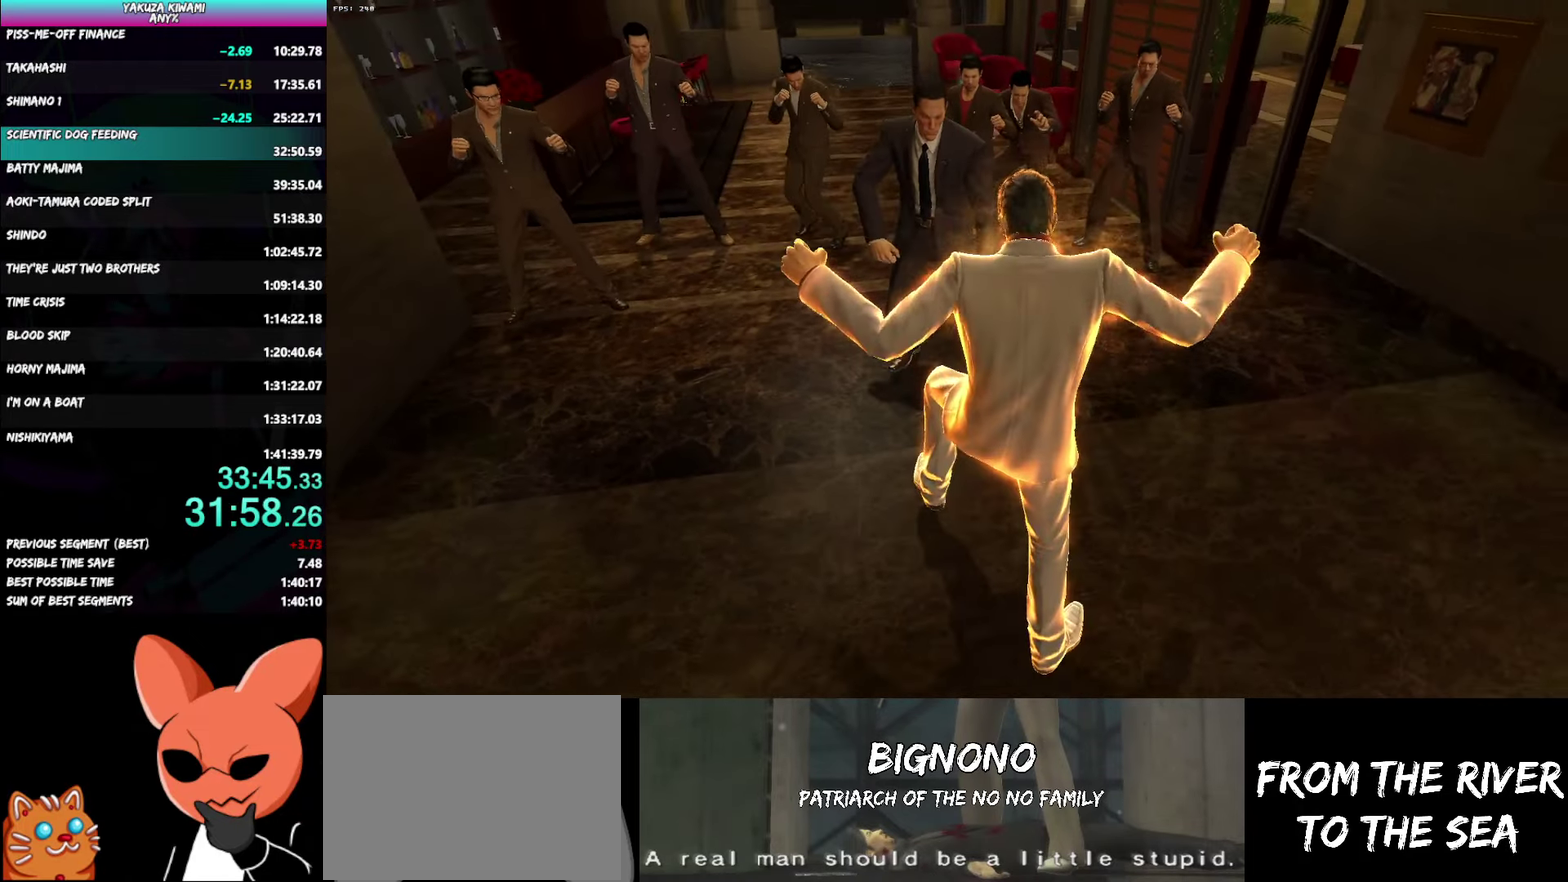
Gameplay with a controller (Xbox layout); each line is a JSON object with the inputs held at the frame after it. "events" lists button and stick changes between this image and that frame as [ms after this image, input, new state], when the widget could be followed in between. Not read: L1 L2 START.
{"buttons": ["R1"], "left_stick": "up-left", "right_stick": "center", "events": [[367, "left_stick", "up-left"], [400, "R1", "down"]]}
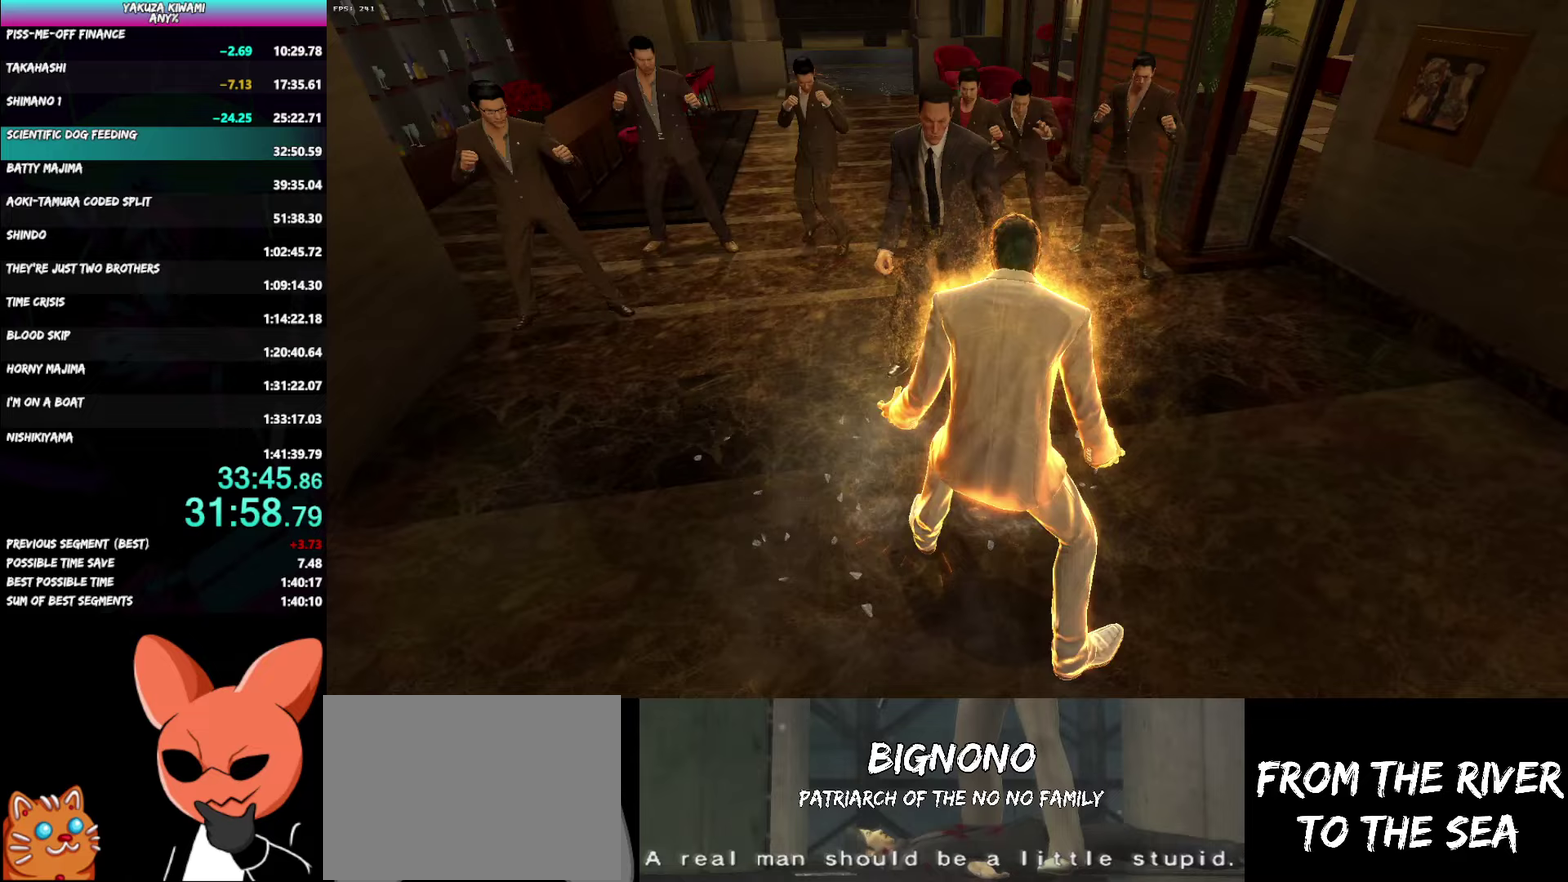
{"buttons": [], "left_stick": "up-right", "right_stick": "center", "events": [[83, "B", "down"], [150, "B", "up"], [217, "B", "down"], [283, "B", "up"], [417, "R1", "up"], [467, "left_stick", "up-right"]]}
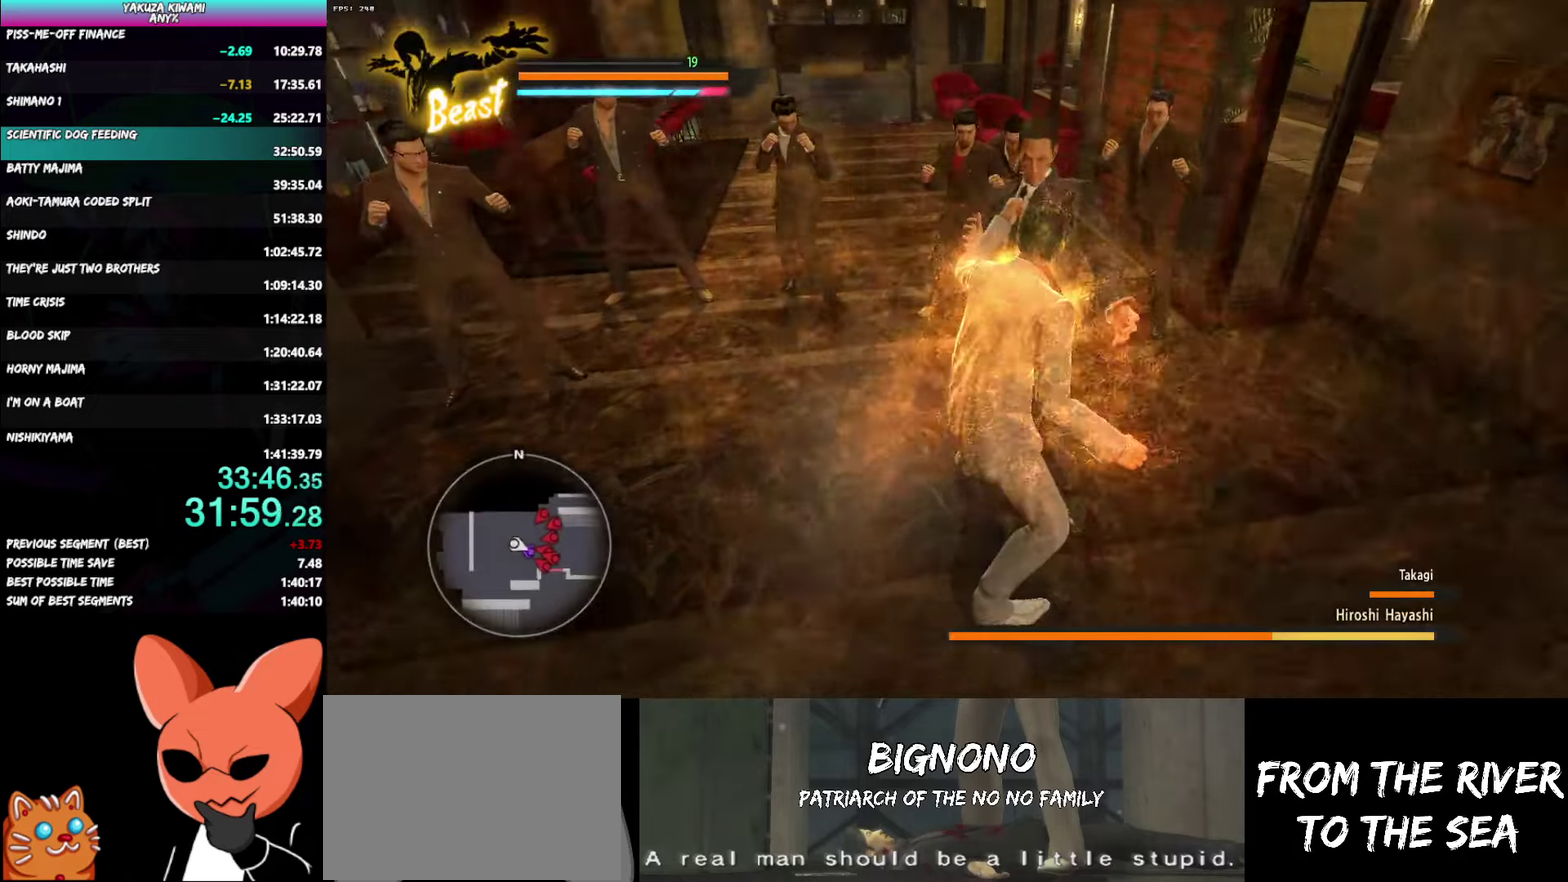
{"buttons": [], "left_stick": "up-right", "right_stick": "center"}
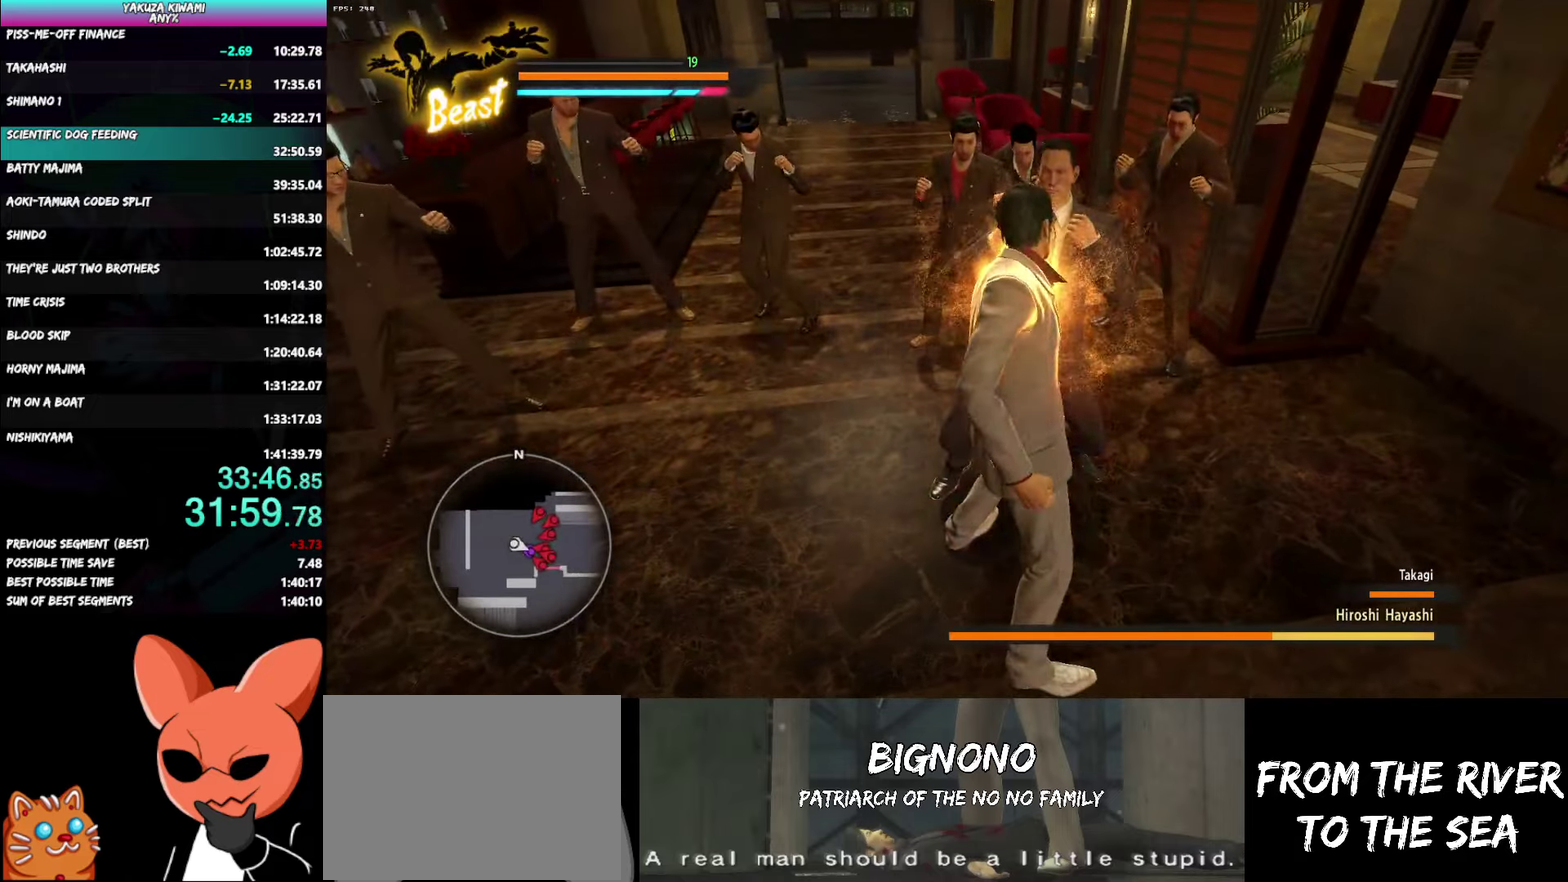
{"buttons": ["B"], "left_stick": "up", "right_stick": "center", "events": [[100, "B", "down"], [167, "left_stick", "up"]]}
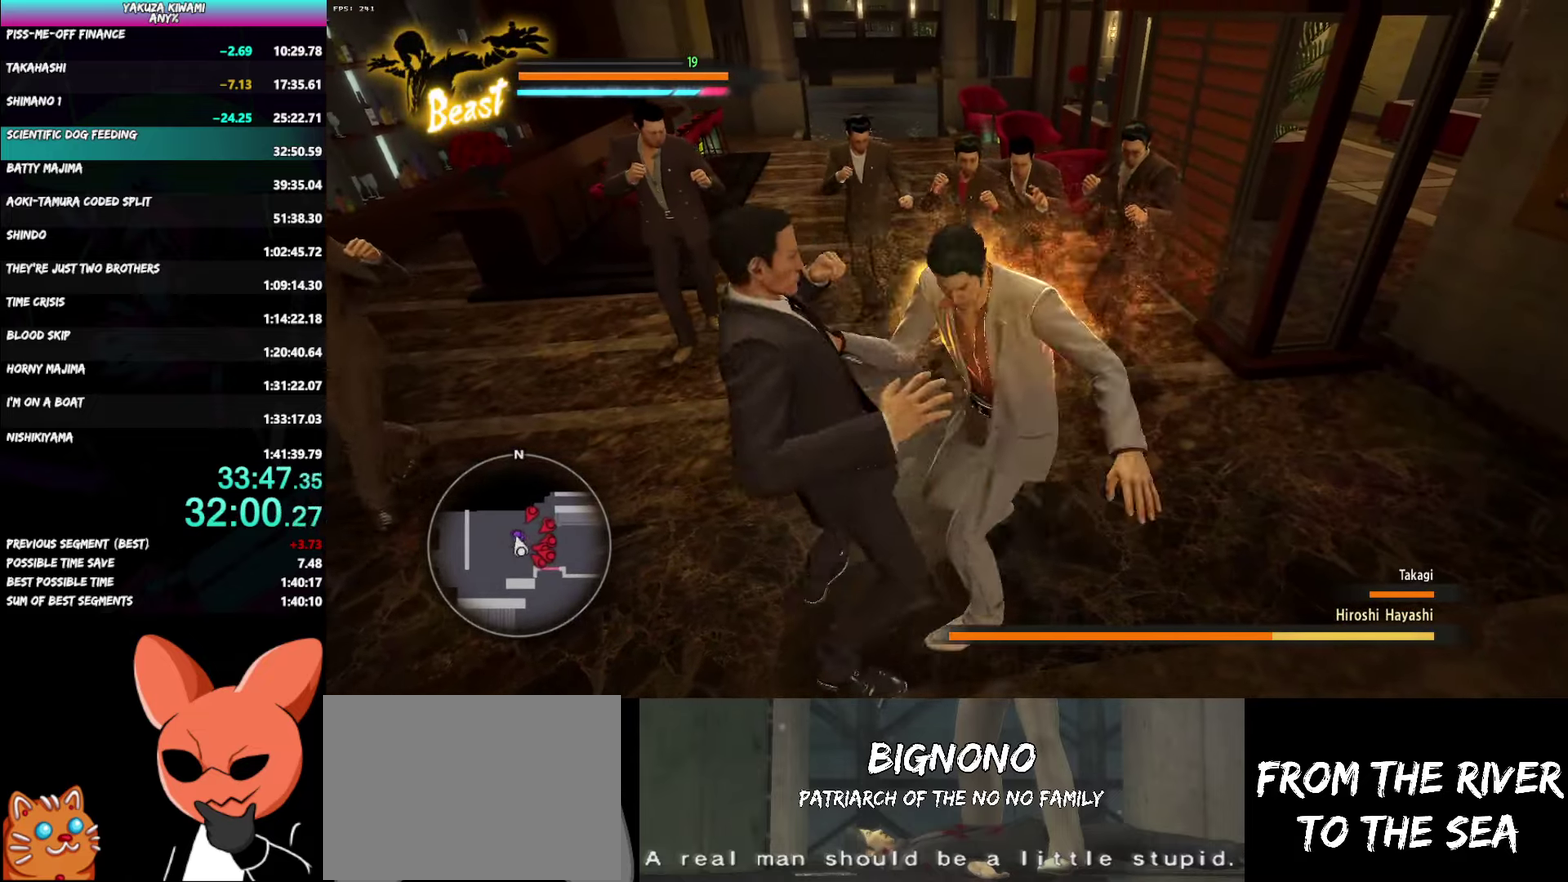
{"buttons": ["B"], "left_stick": "up", "right_stick": "center", "events": []}
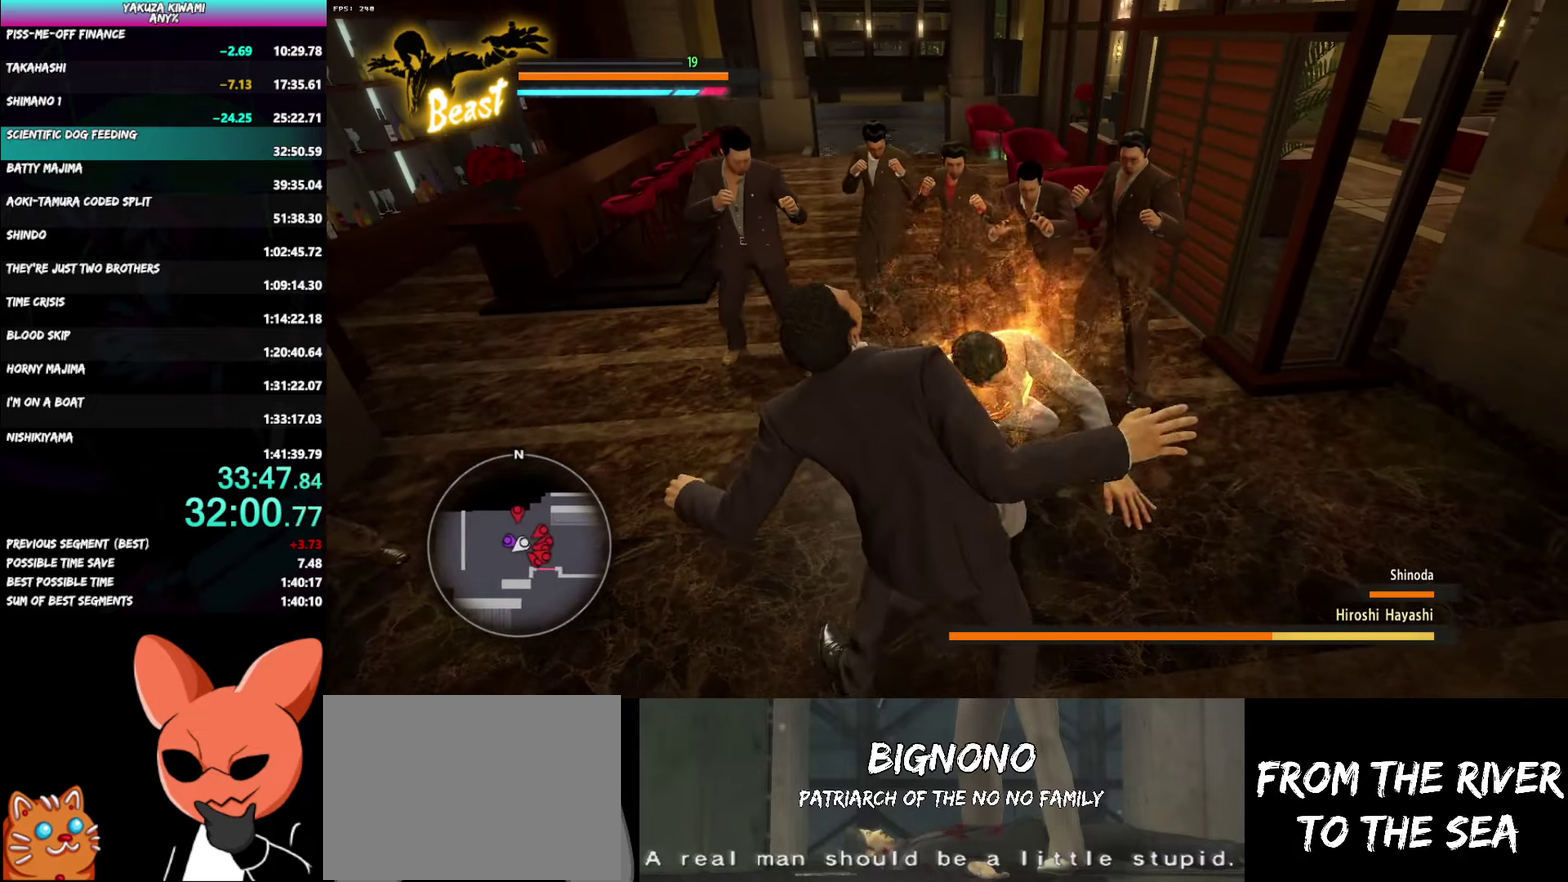
{"buttons": [], "left_stick": "up", "right_stick": "down-left", "events": [[117, "B", "up"], [283, "left_stick", "center"], [333, "left_stick", "up-right"], [450, "left_stick", "up"], [483, "right_stick", "down-left"]]}
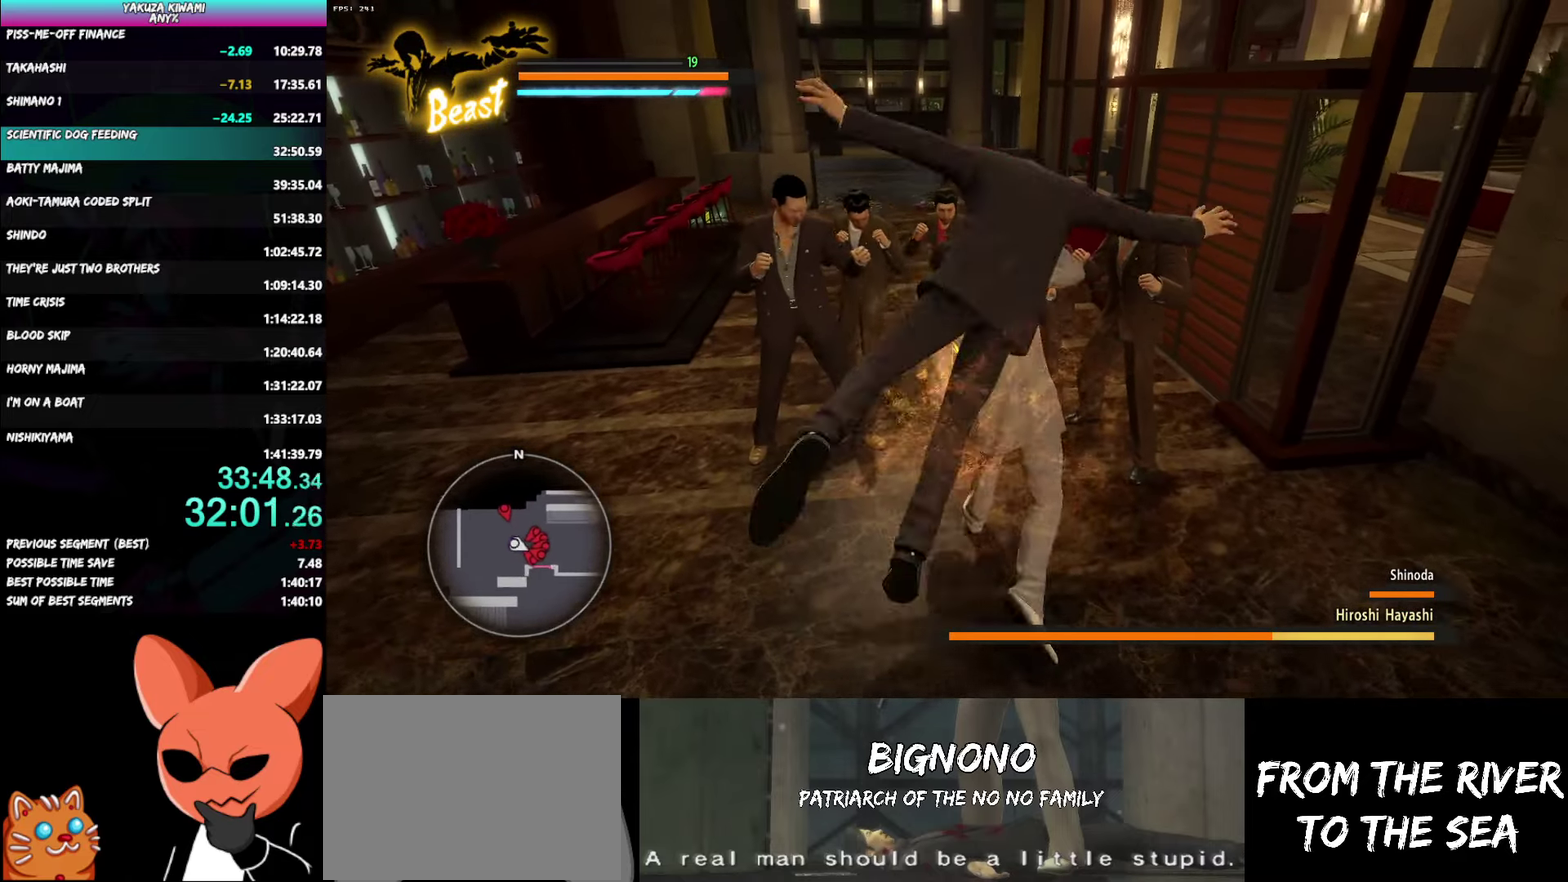
{"buttons": [], "left_stick": "up-right", "right_stick": "center"}
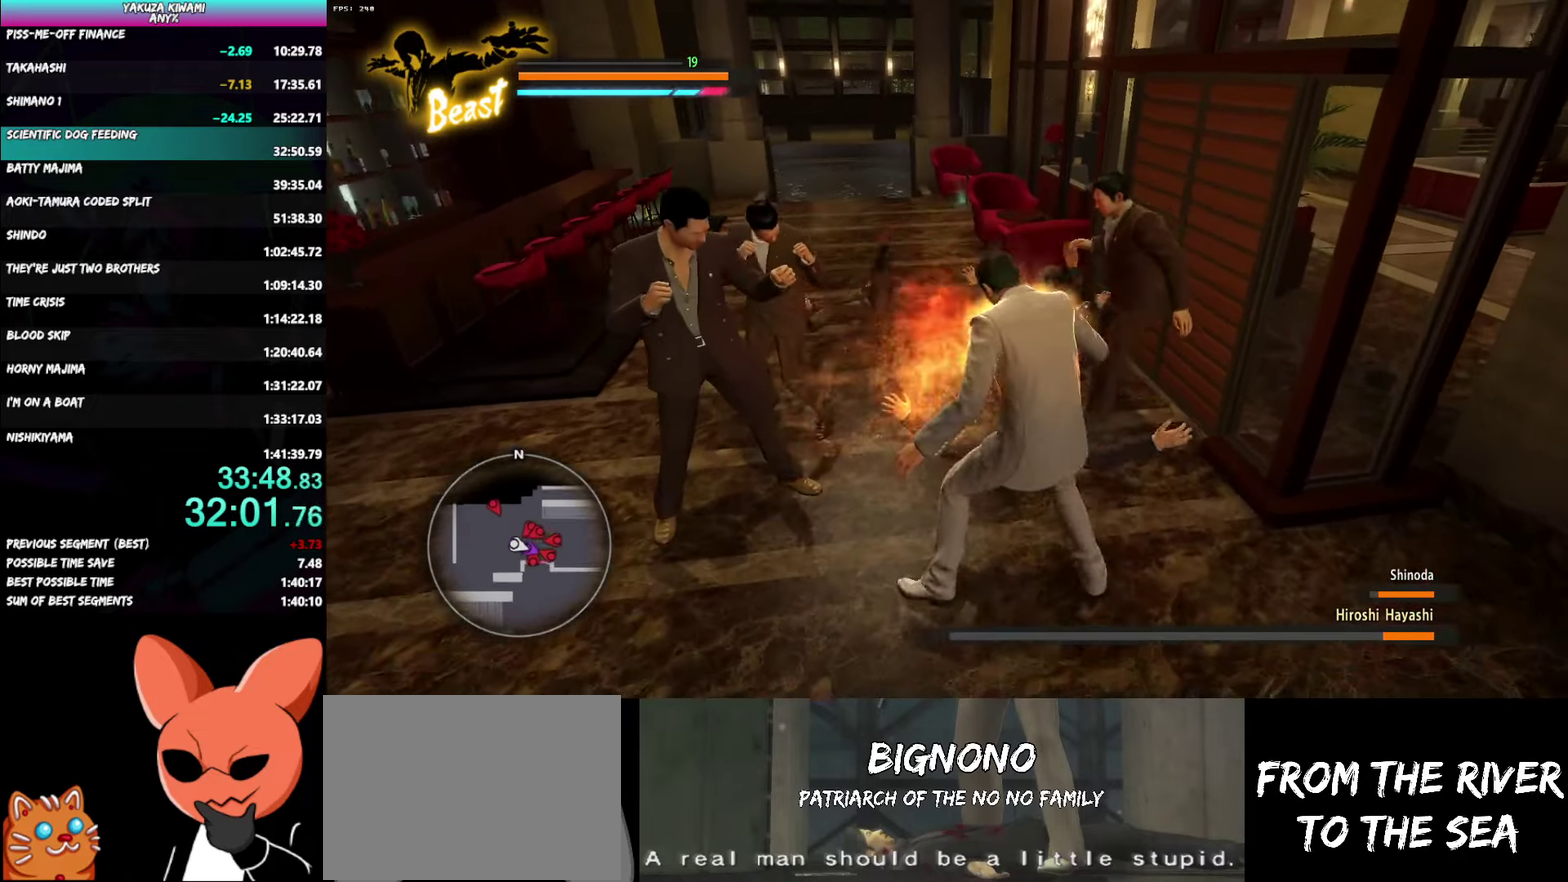
{"buttons": [], "left_stick": "up-right", "right_stick": "center", "events": [[17, "left_stick", "right"], [467, "left_stick", "up-right"]]}
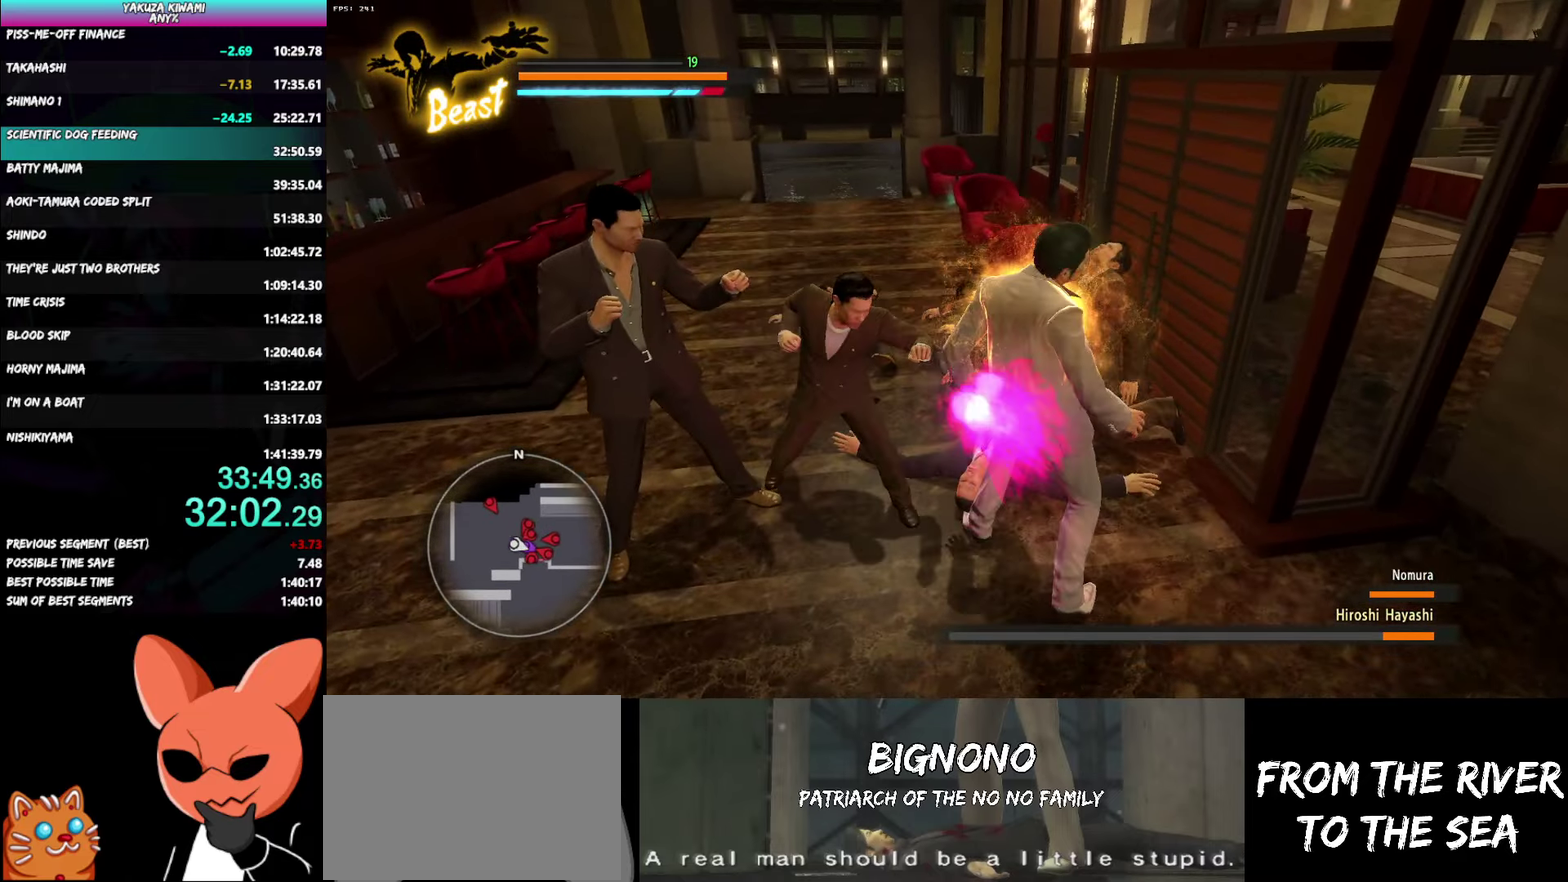
{"buttons": ["A", "L3"], "left_stick": "up", "right_stick": "center", "events": [[17, "left_stick", "up"], [67, "A", "down"], [183, "A", "up"], [233, "A", "down"], [300, "L3", "down"], [333, "A", "up"], [367, "A", "down"], [483, "A", "up"], [500, "A", "down"]]}
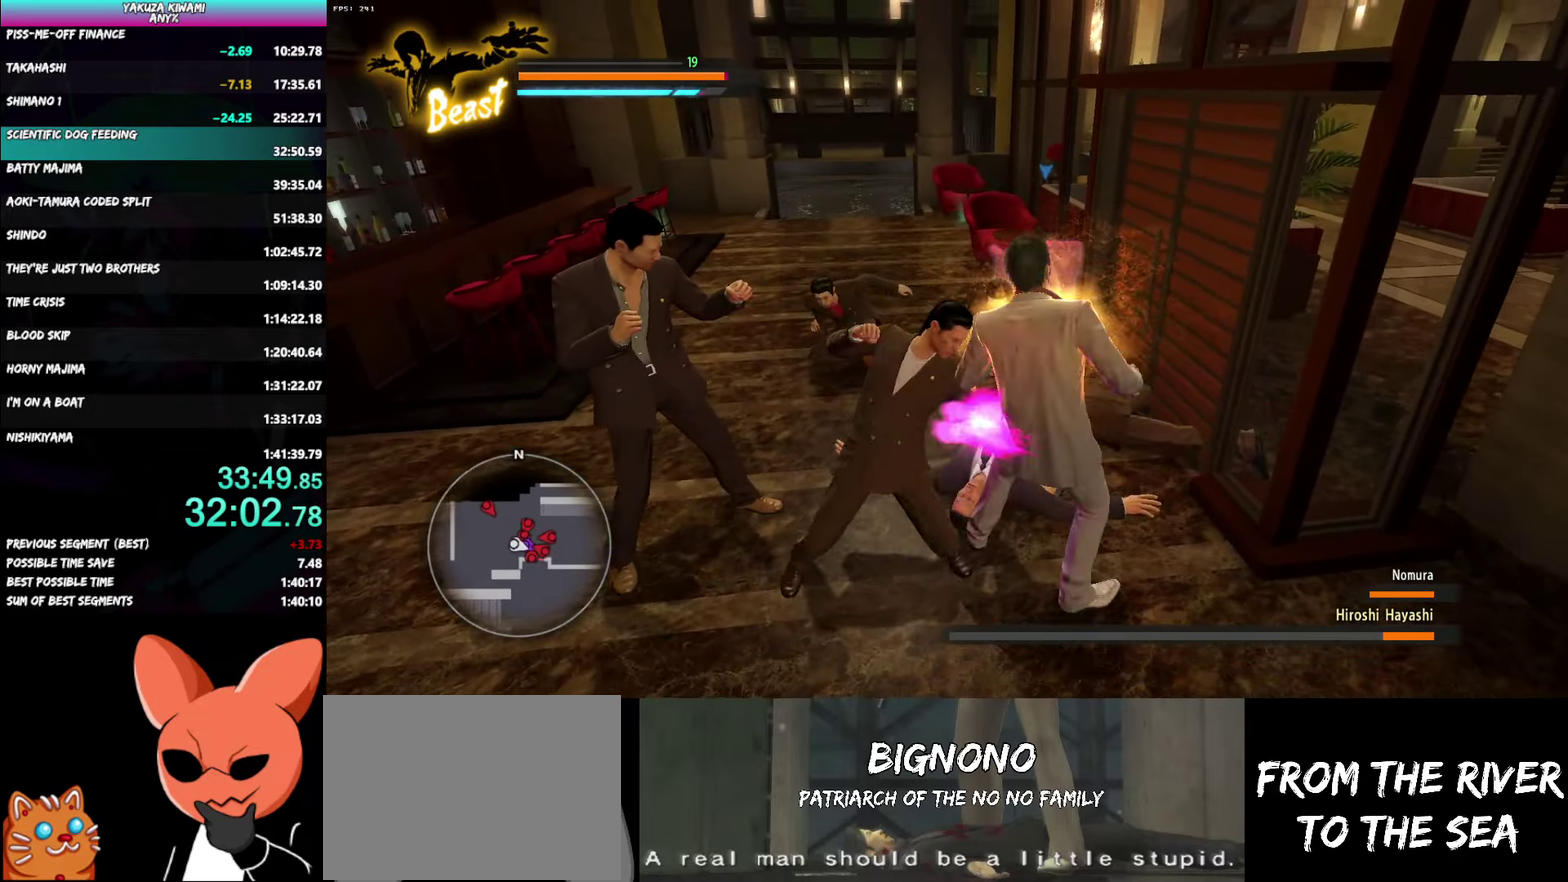
{"buttons": [], "left_stick": "up", "right_stick": "center", "events": [[100, "A", "up"], [150, "A", "down"], [267, "A", "up"], [300, "A", "down"], [367, "L3", "up"], [417, "A", "up"]]}
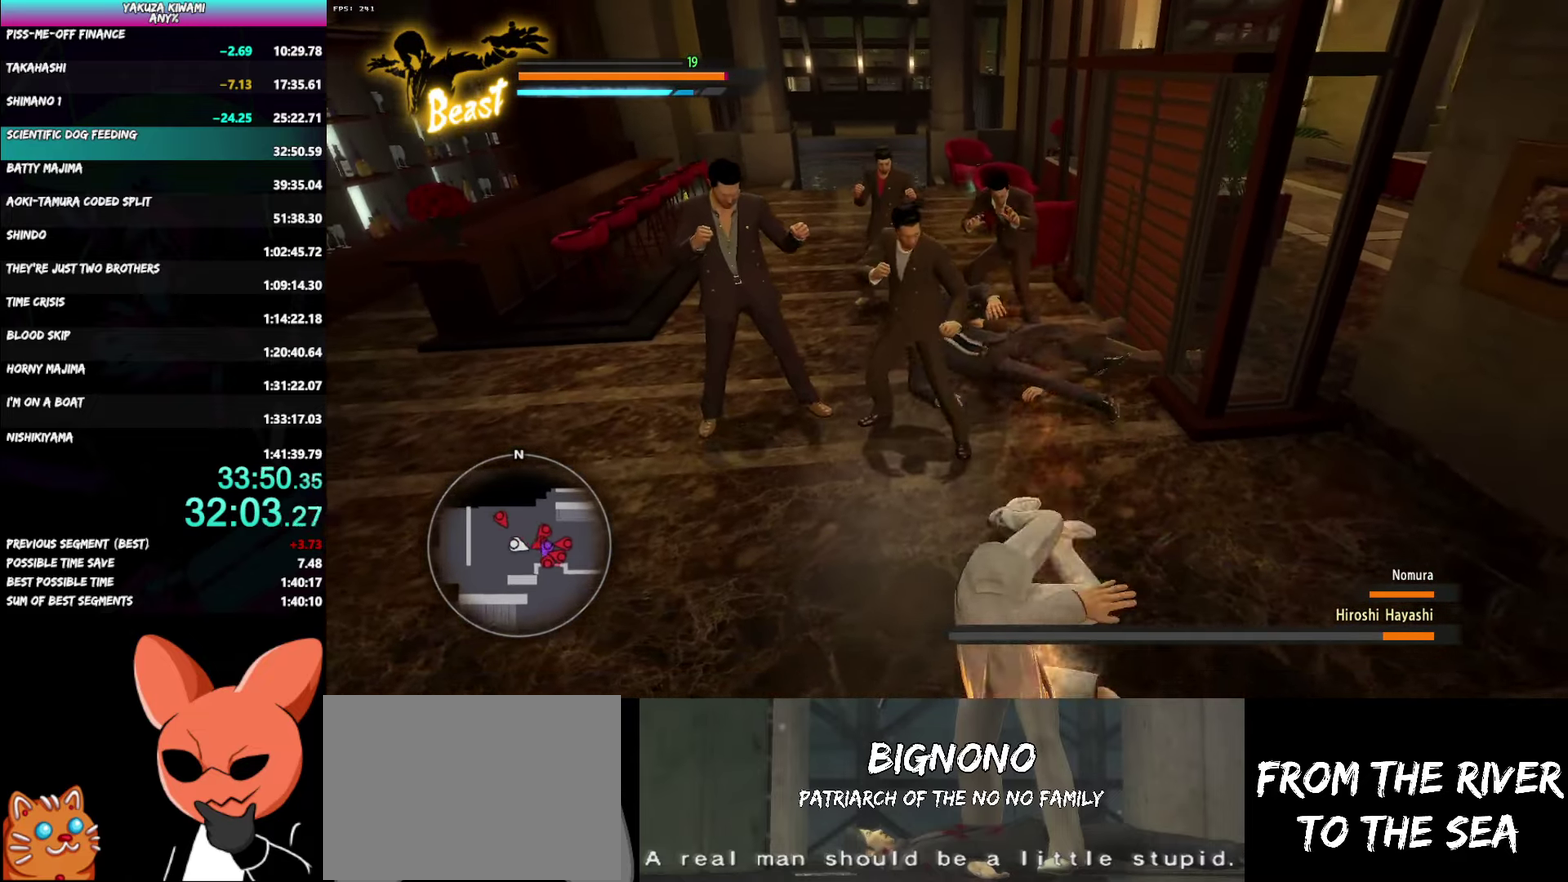
{"buttons": [], "left_stick": "up-right", "right_stick": "center", "events": [[250, "left_stick", "up-right"]]}
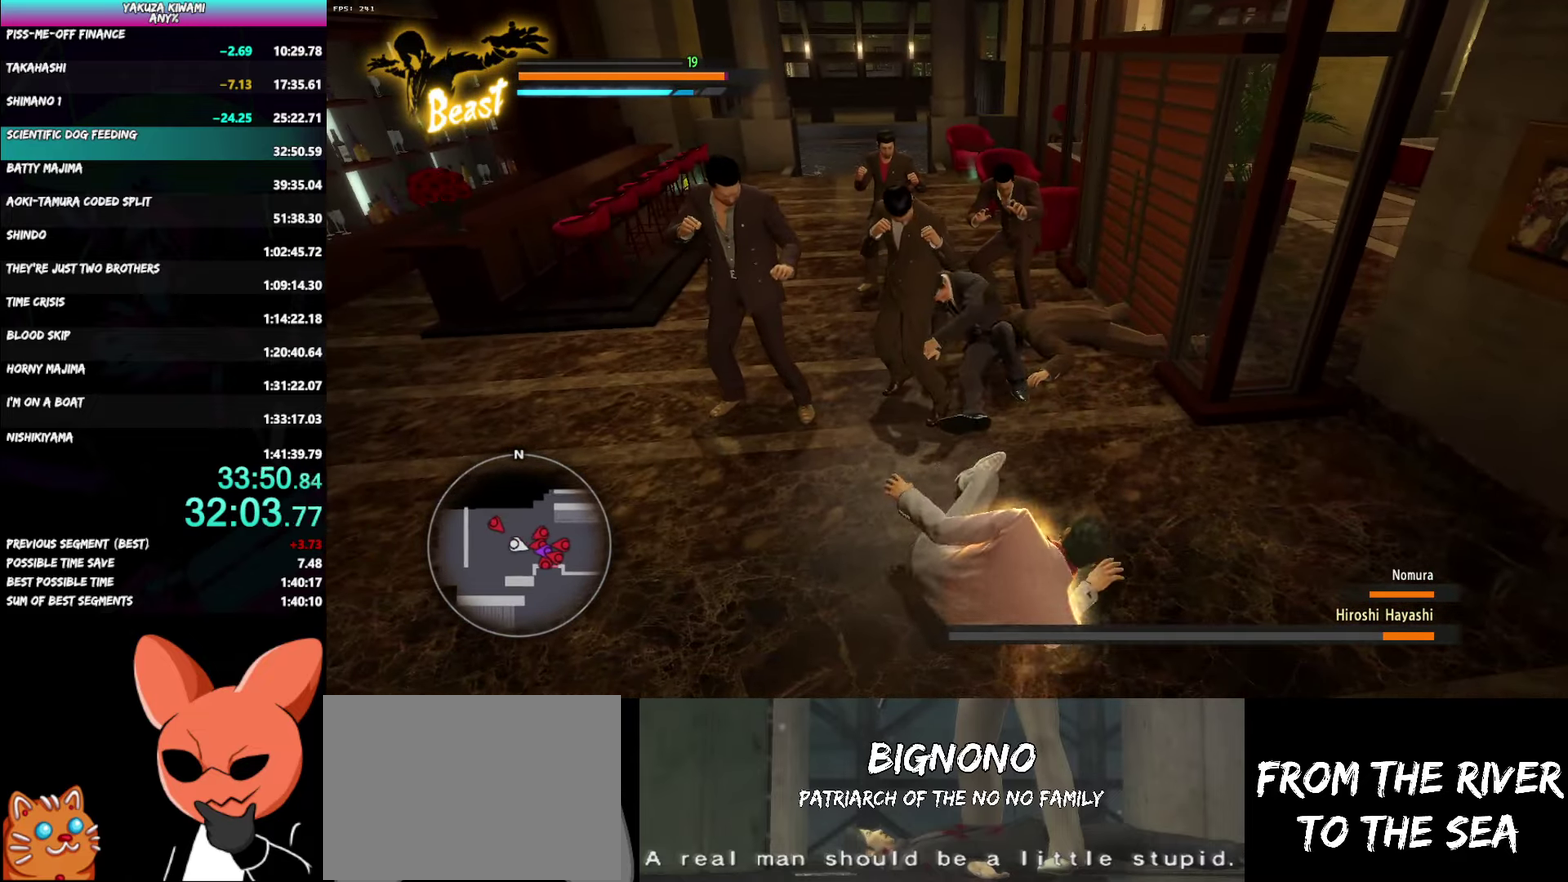
{"buttons": [], "left_stick": "up-right", "right_stick": "center"}
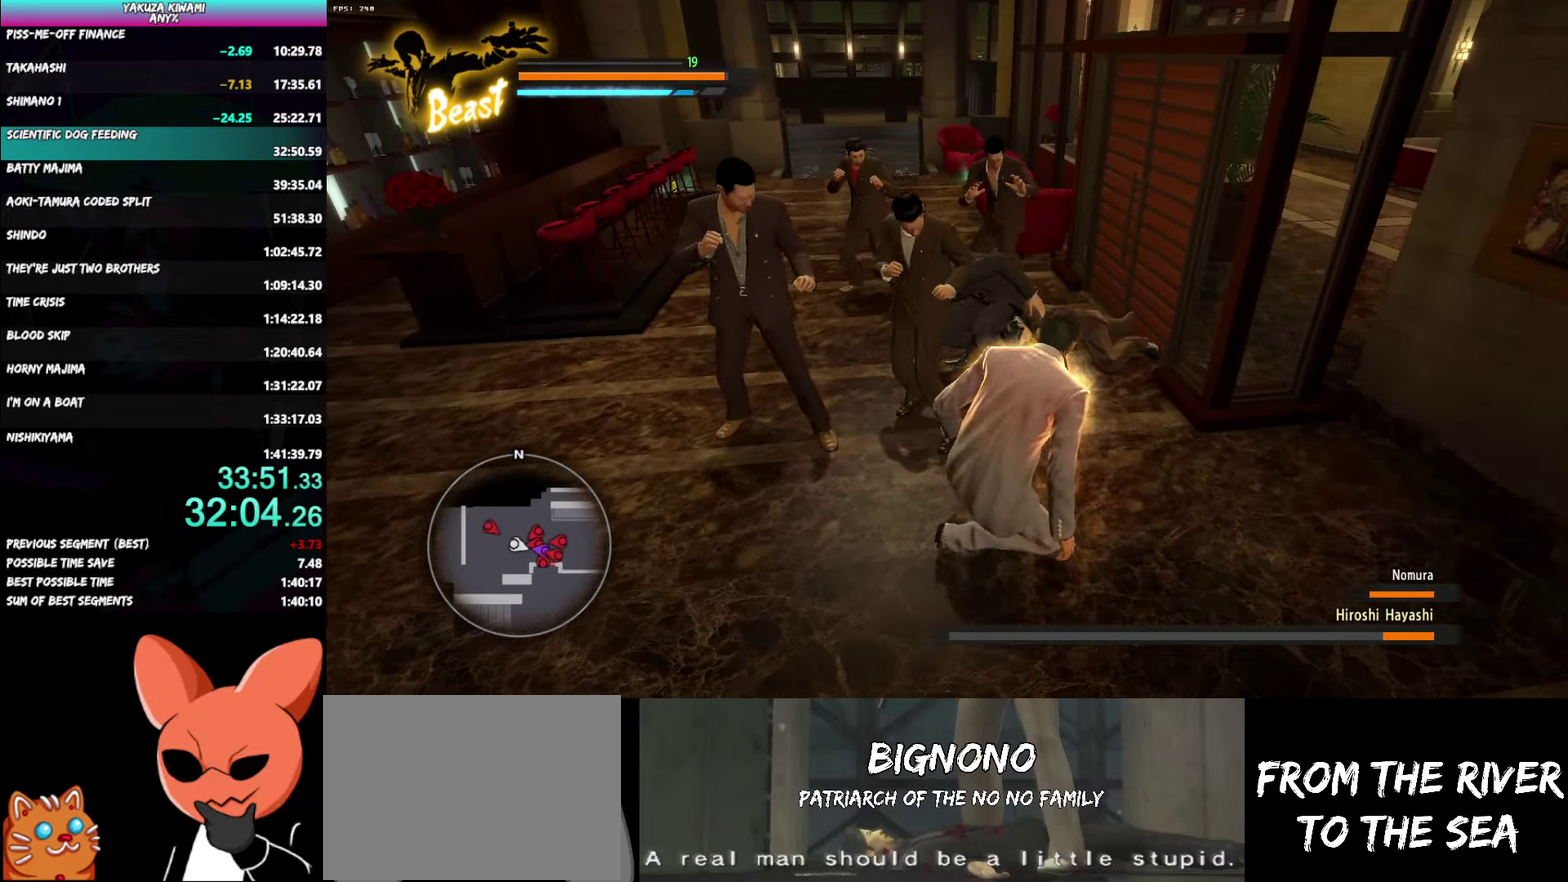
{"buttons": [], "left_stick": "up", "right_stick": "center", "events": [[233, "A", "down"], [267, "left_stick", "up"], [333, "A", "up"], [400, "A", "down"], [500, "A", "up"]]}
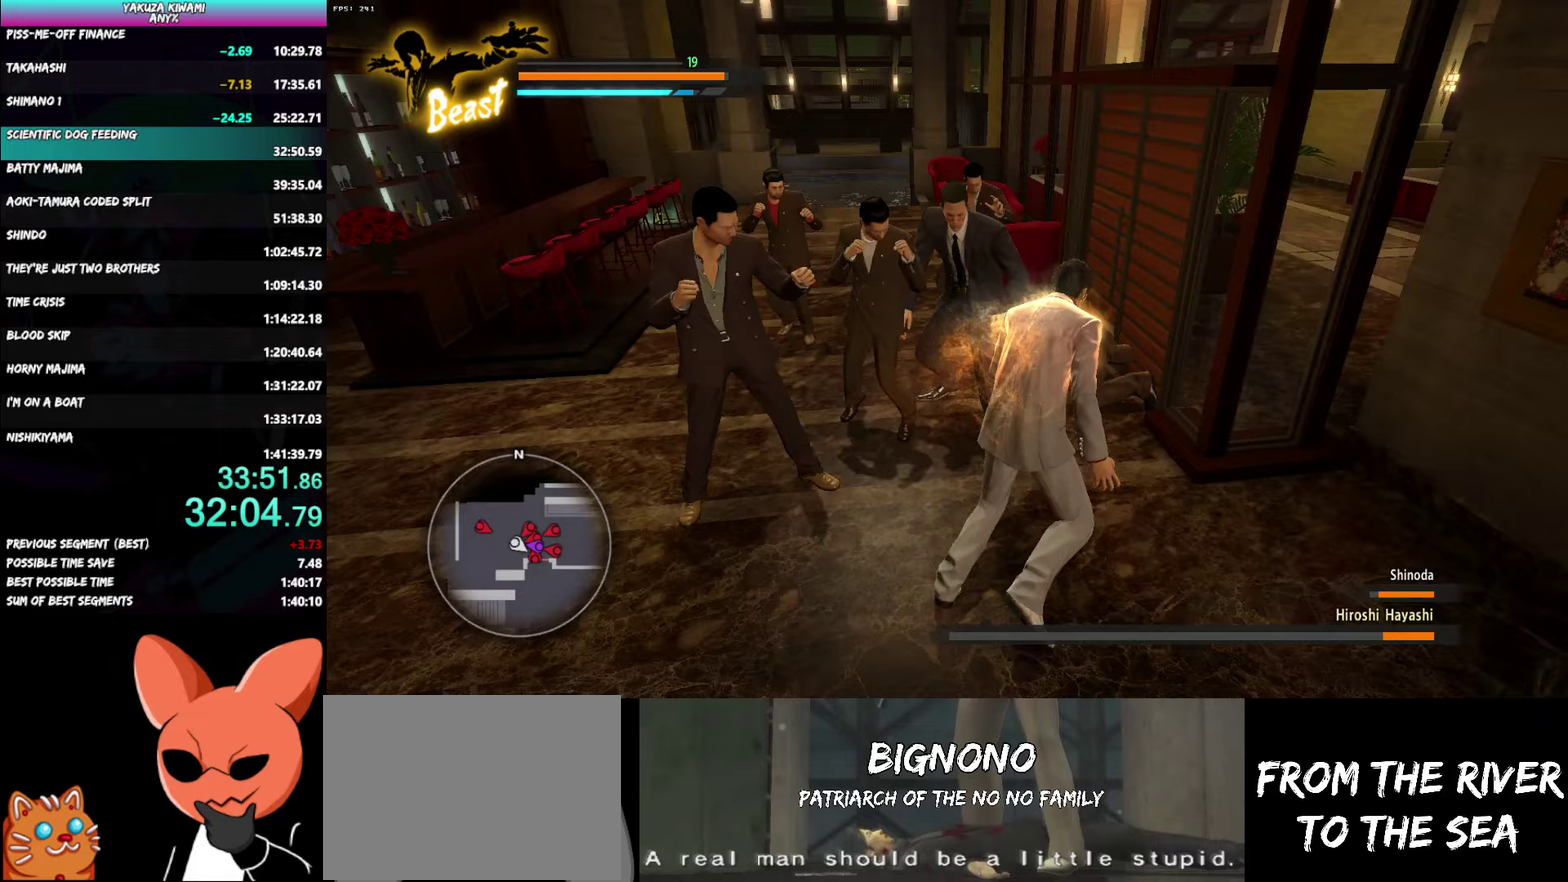
{"buttons": ["L3"], "left_stick": "up-left", "right_stick": "center", "events": [[50, "A", "down"], [167, "left_stick", "up-left"], [183, "A", "up"], [250, "L3", "down"]]}
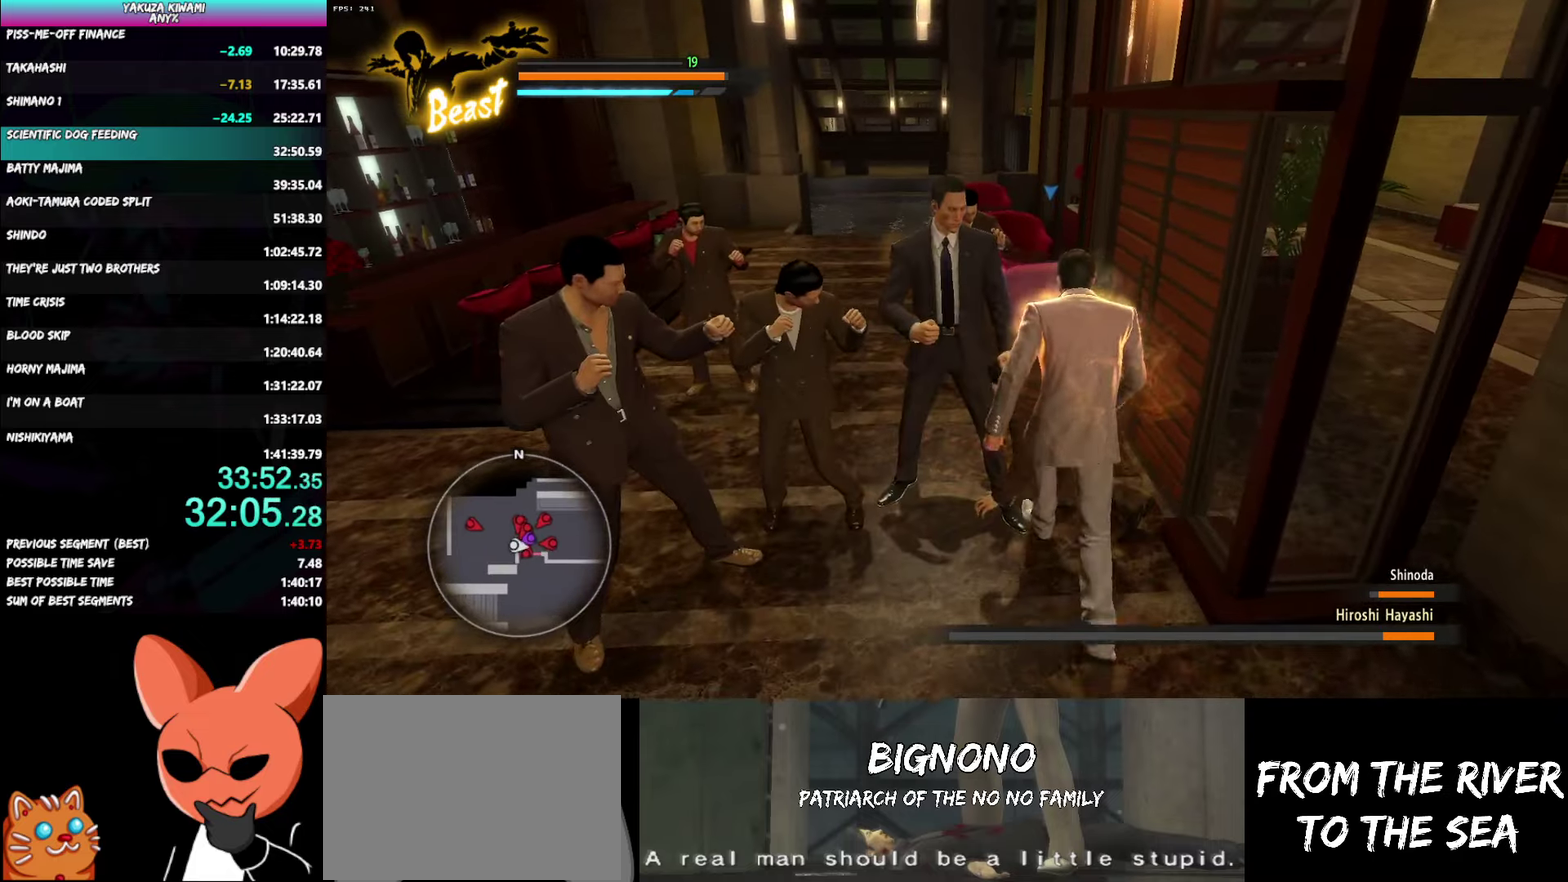
{"buttons": ["A"], "left_stick": "up", "right_stick": "center", "events": [[133, "L3", "up"], [250, "left_stick", "up"], [467, "A", "down"]]}
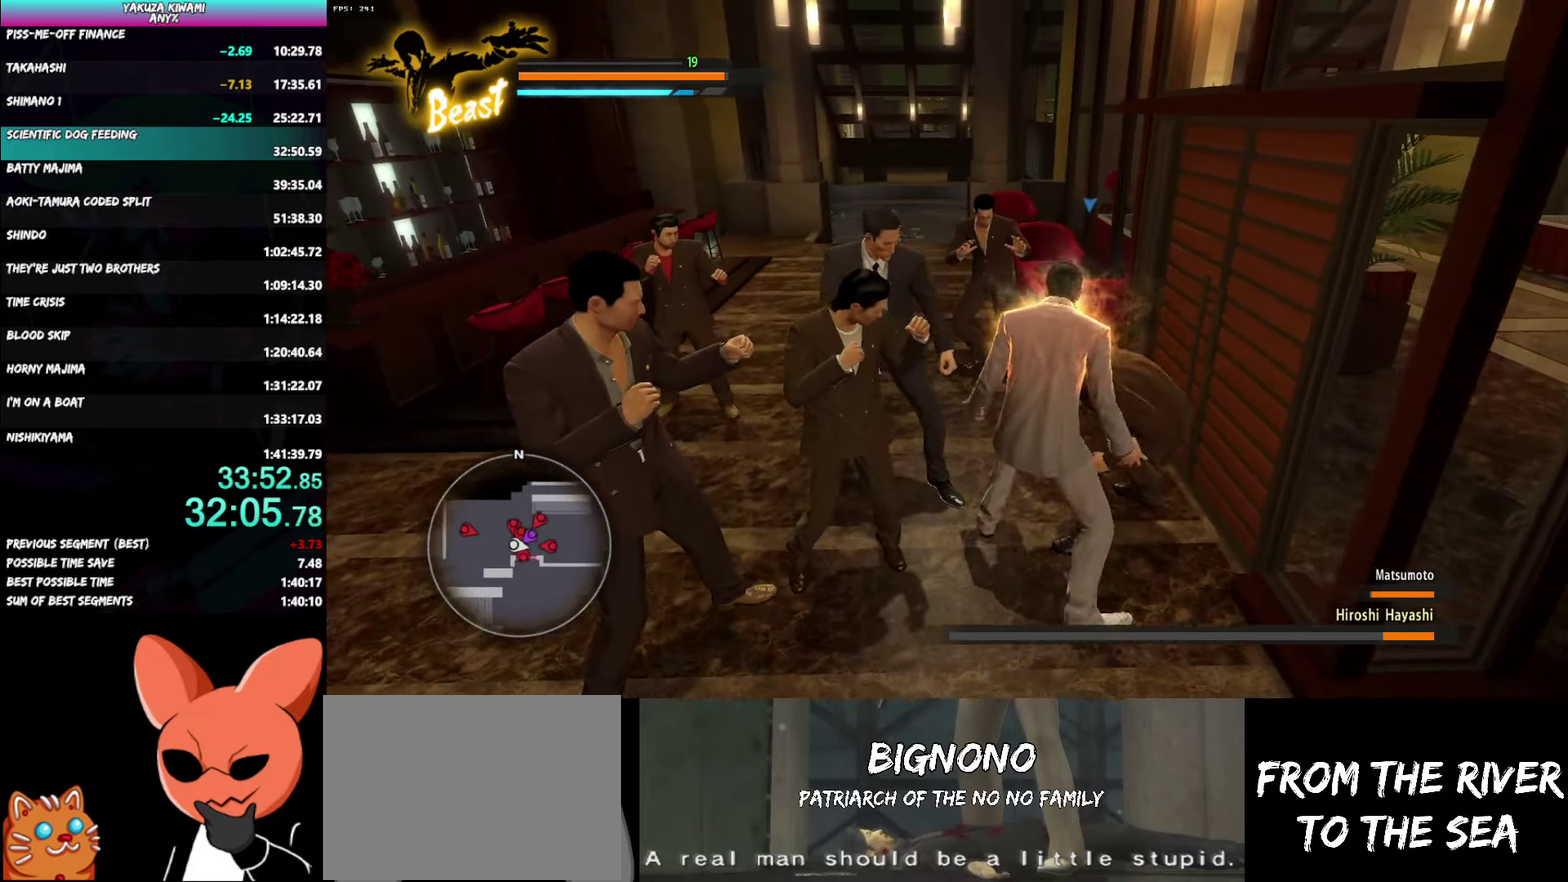
{"buttons": [], "left_stick": "up-right", "right_stick": "center", "events": [[67, "A", "up"], [100, "A", "down"], [250, "A", "up"], [283, "left_stick", "up-right"]]}
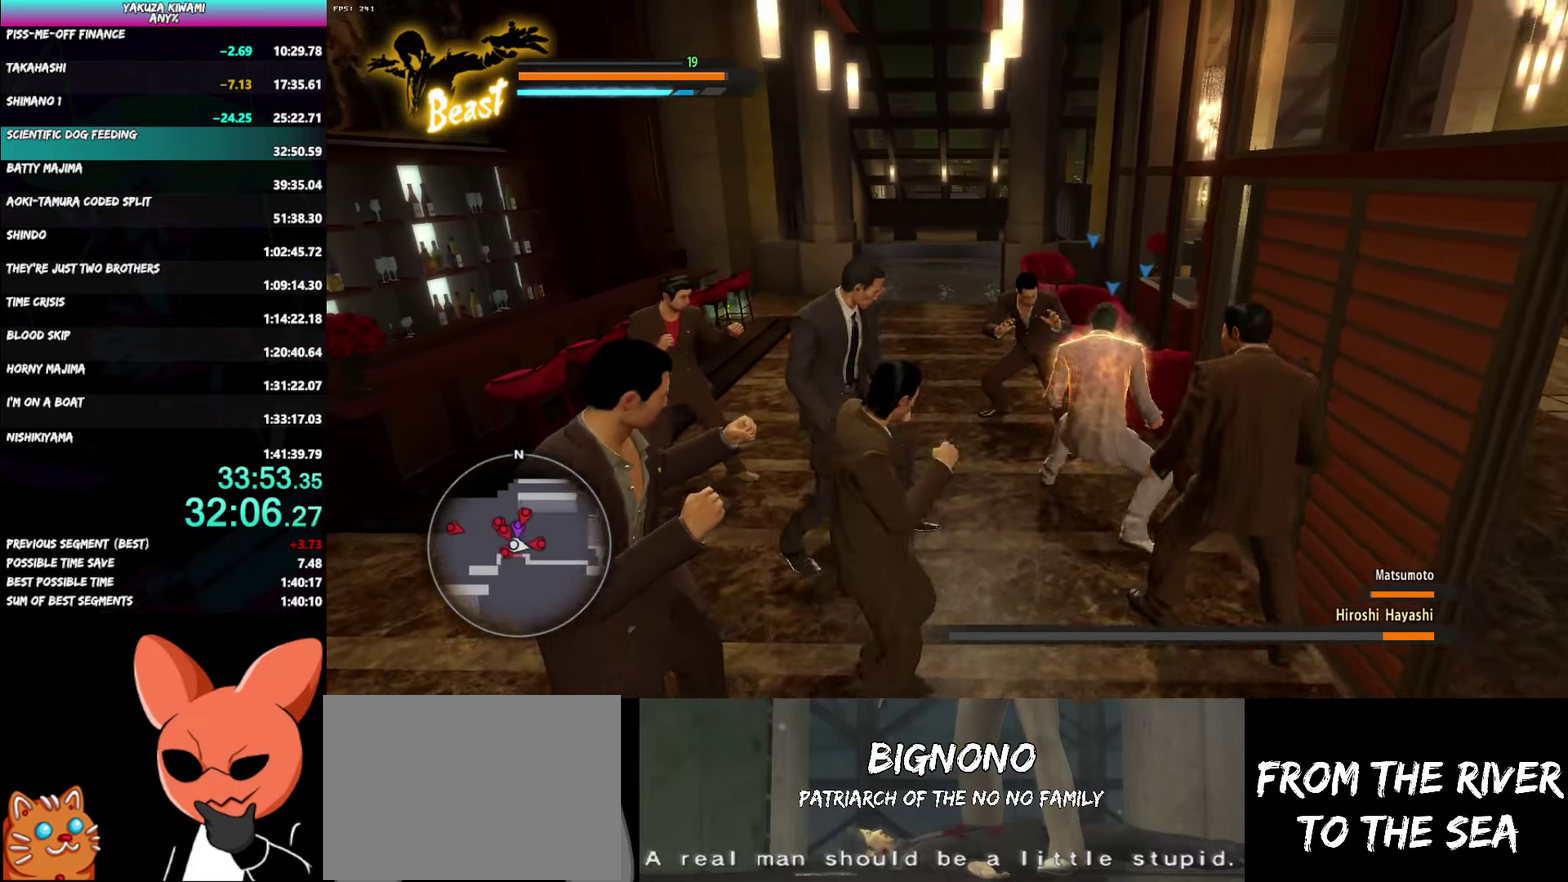
{"buttons": [], "left_stick": "down-left", "right_stick": "center", "events": [[100, "left_stick", "up"], [183, "X", "down"], [267, "X", "up"], [300, "left_stick", "left"], [317, "X", "down"], [350, "left_stick", "down-left"], [417, "X", "up"]]}
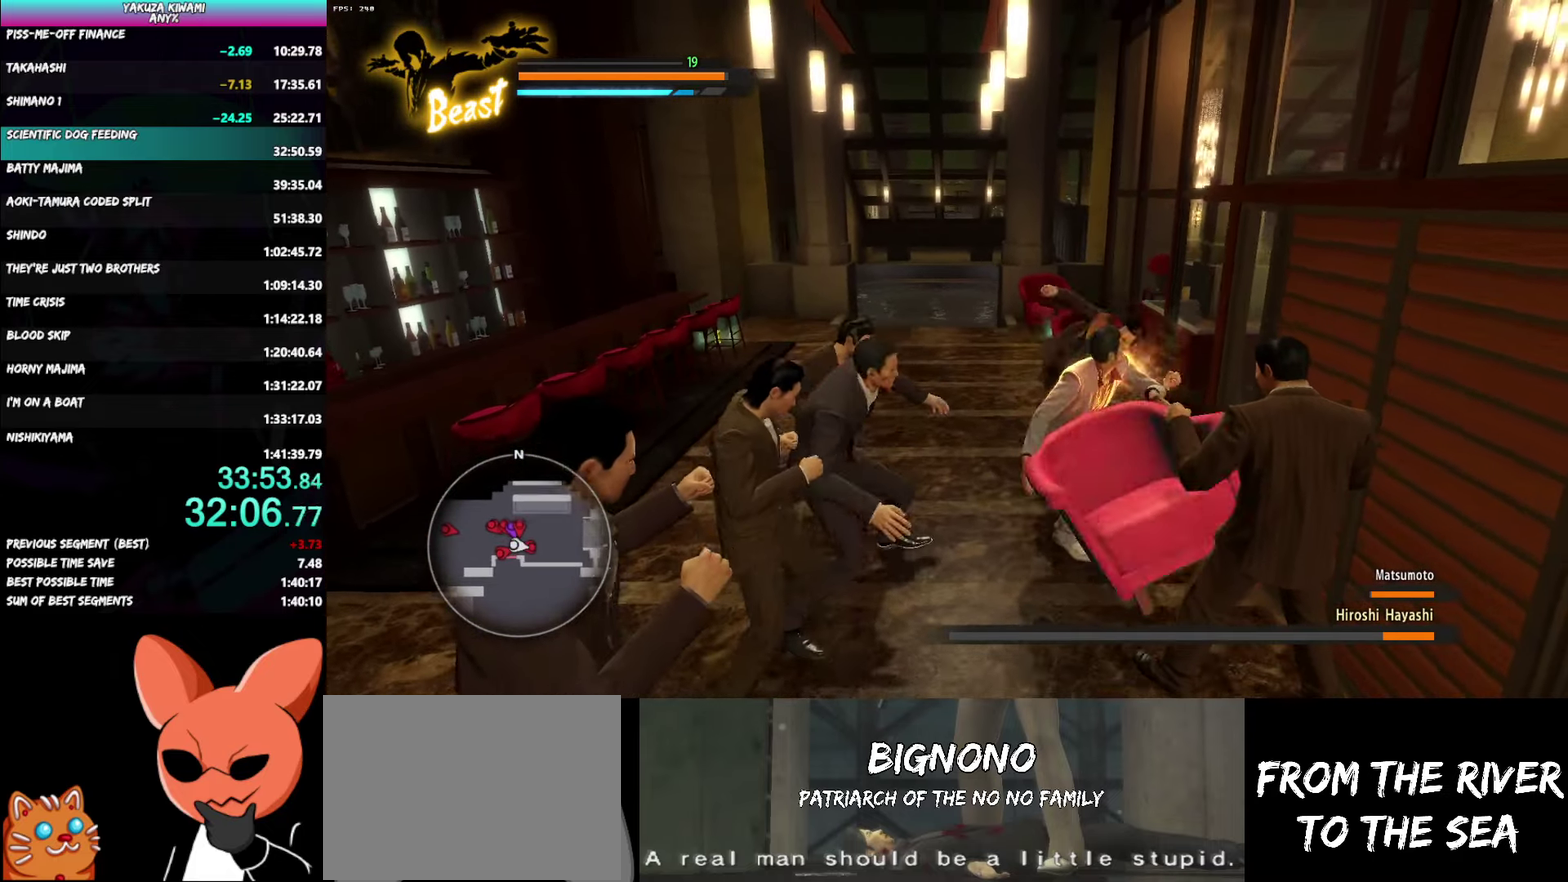
{"buttons": ["L3"], "left_stick": "down-left", "right_stick": "left", "events": [[267, "right_stick", "left"], [383, "L3", "down"]]}
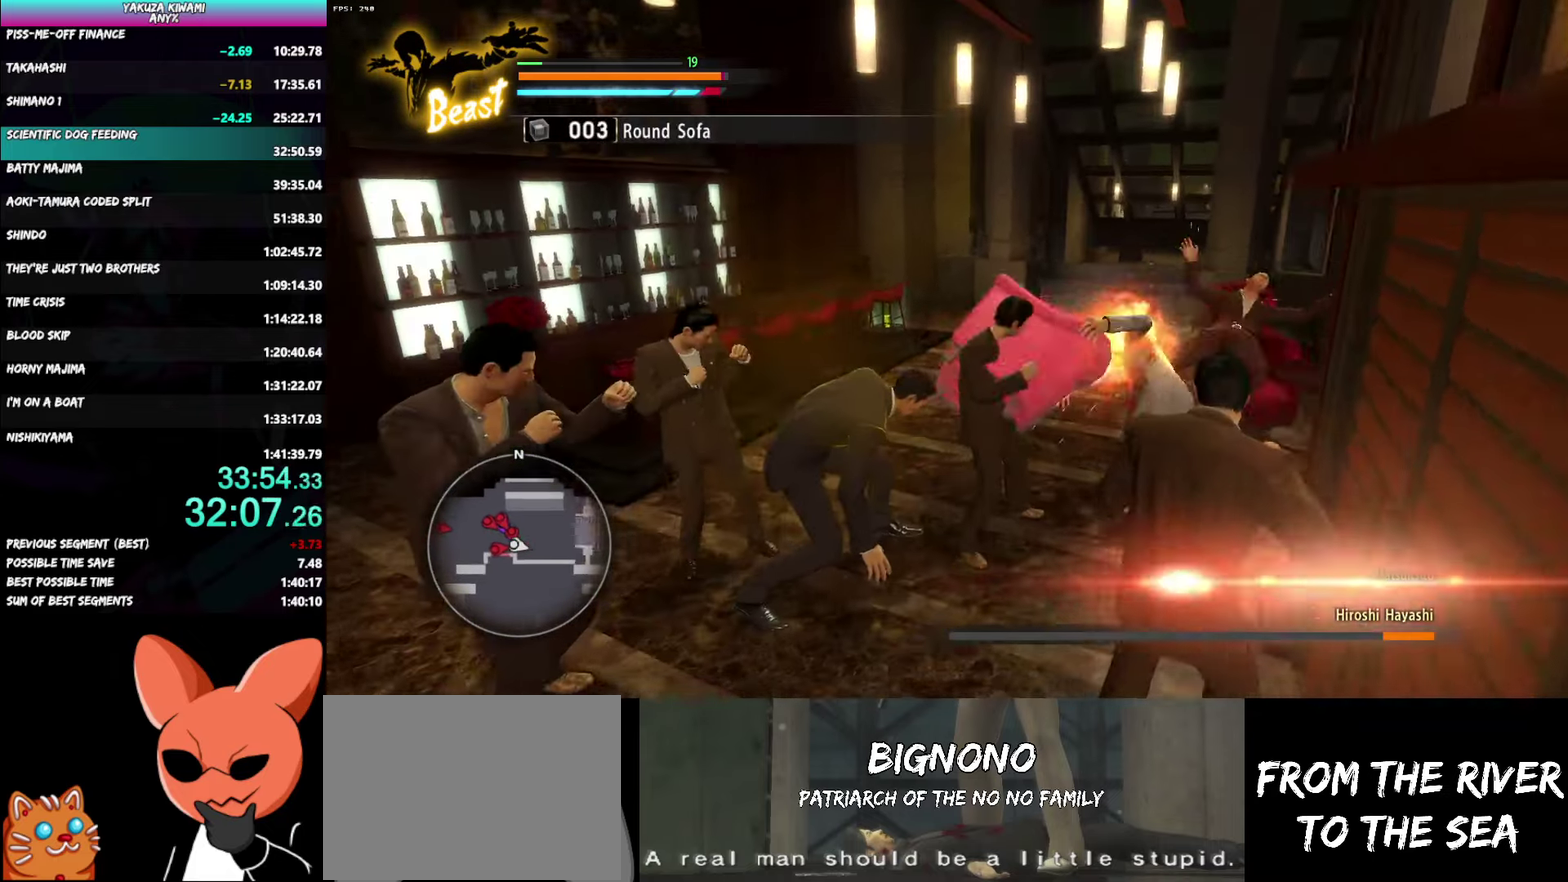
{"buttons": [], "left_stick": "down-left", "right_stick": "center", "events": [[433, "L3", "up"], [467, "right_stick", "center"]]}
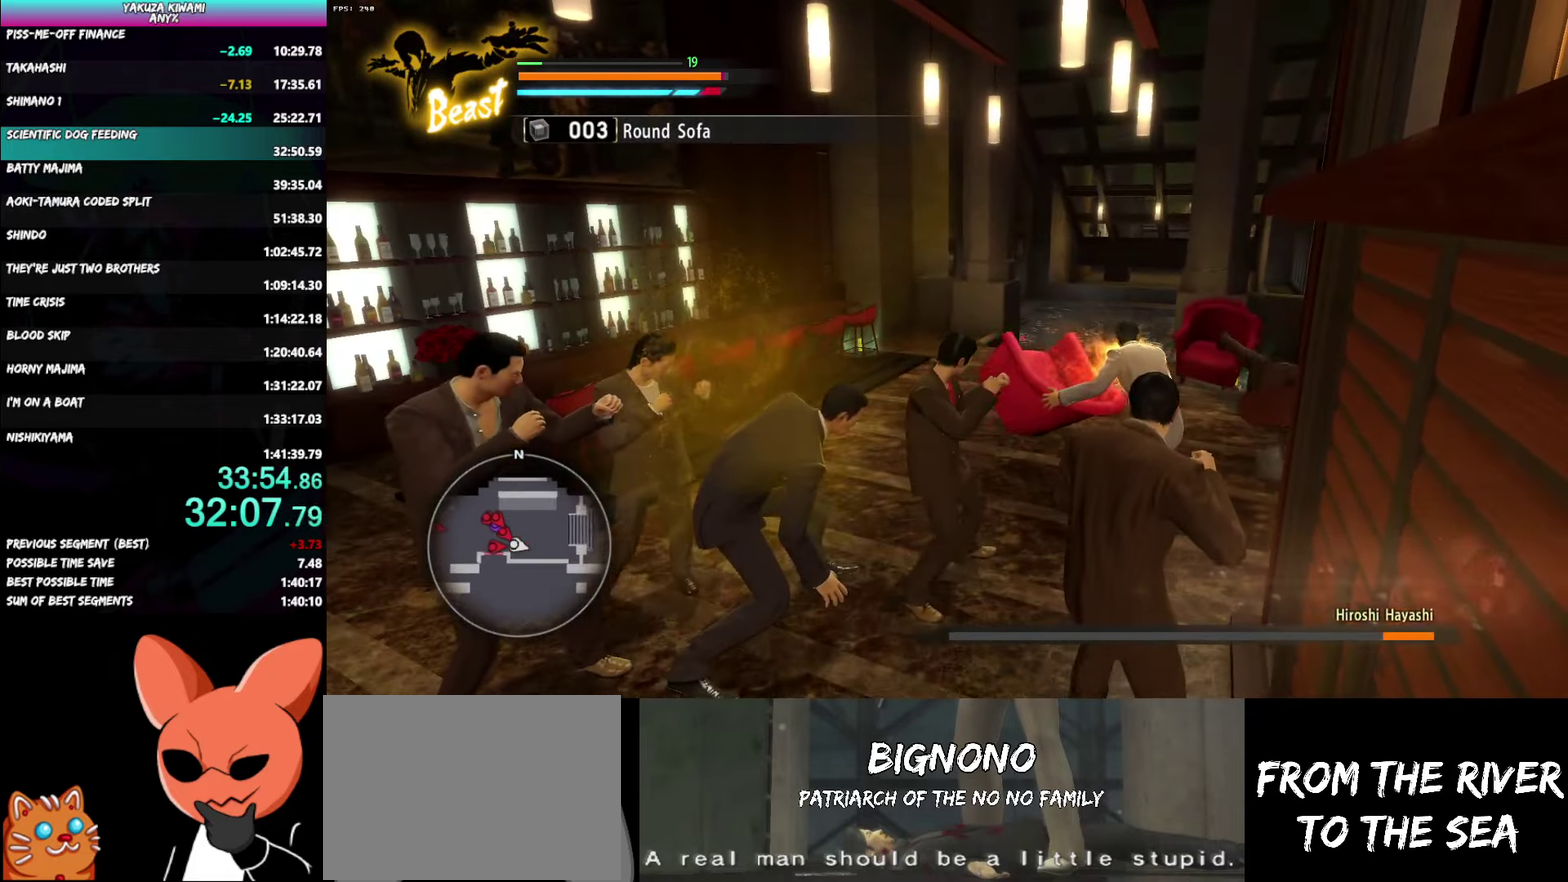
{"buttons": [], "left_stick": "down-left", "right_stick": "center", "events": []}
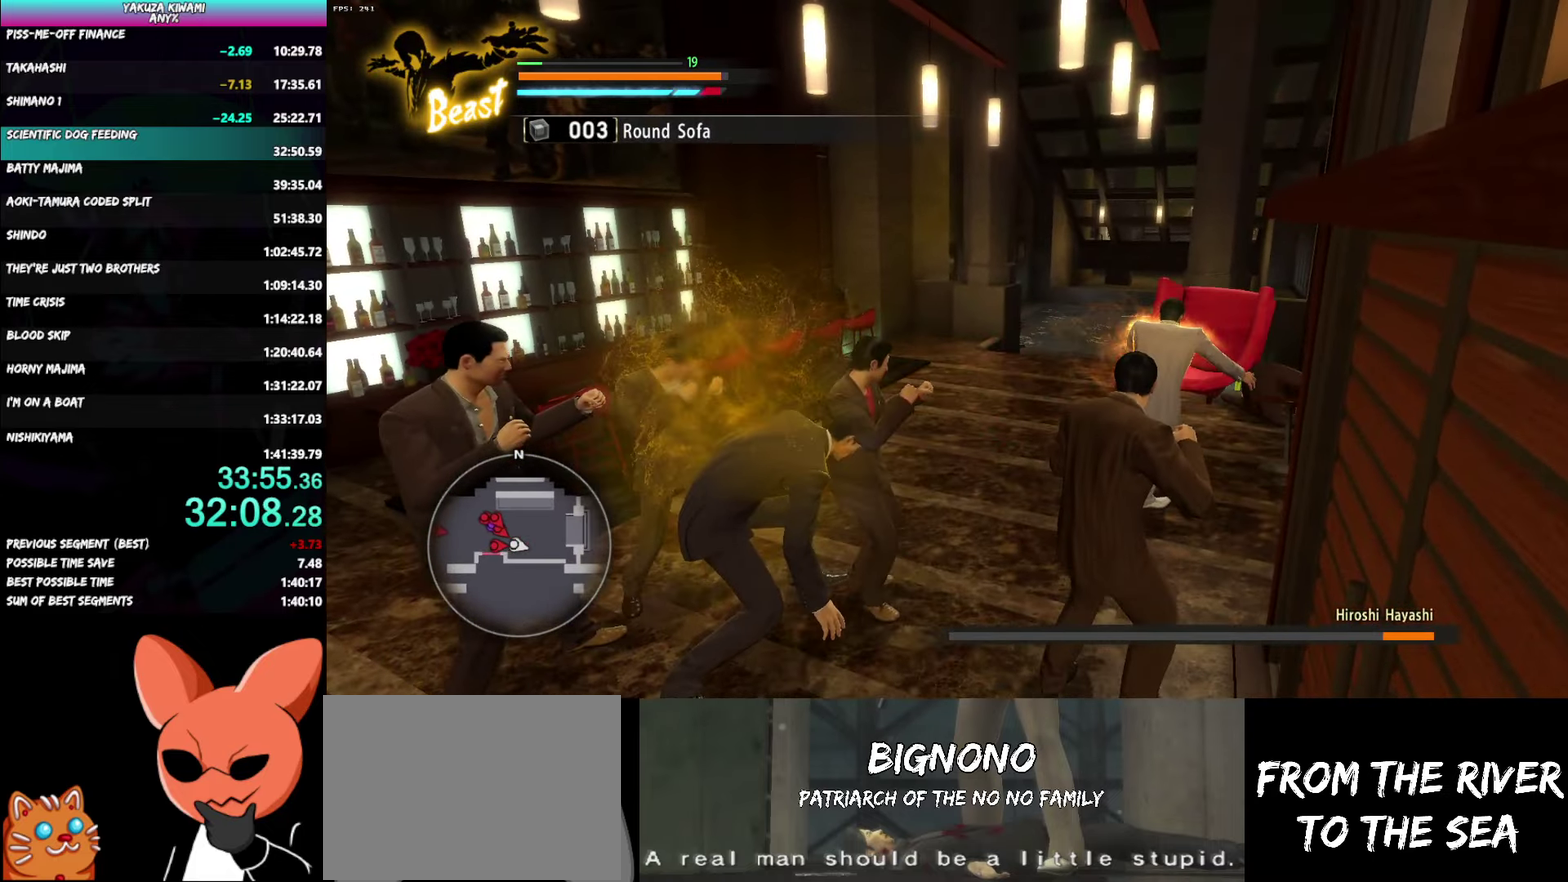
{"buttons": [], "left_stick": "down-left", "right_stick": "center", "events": []}
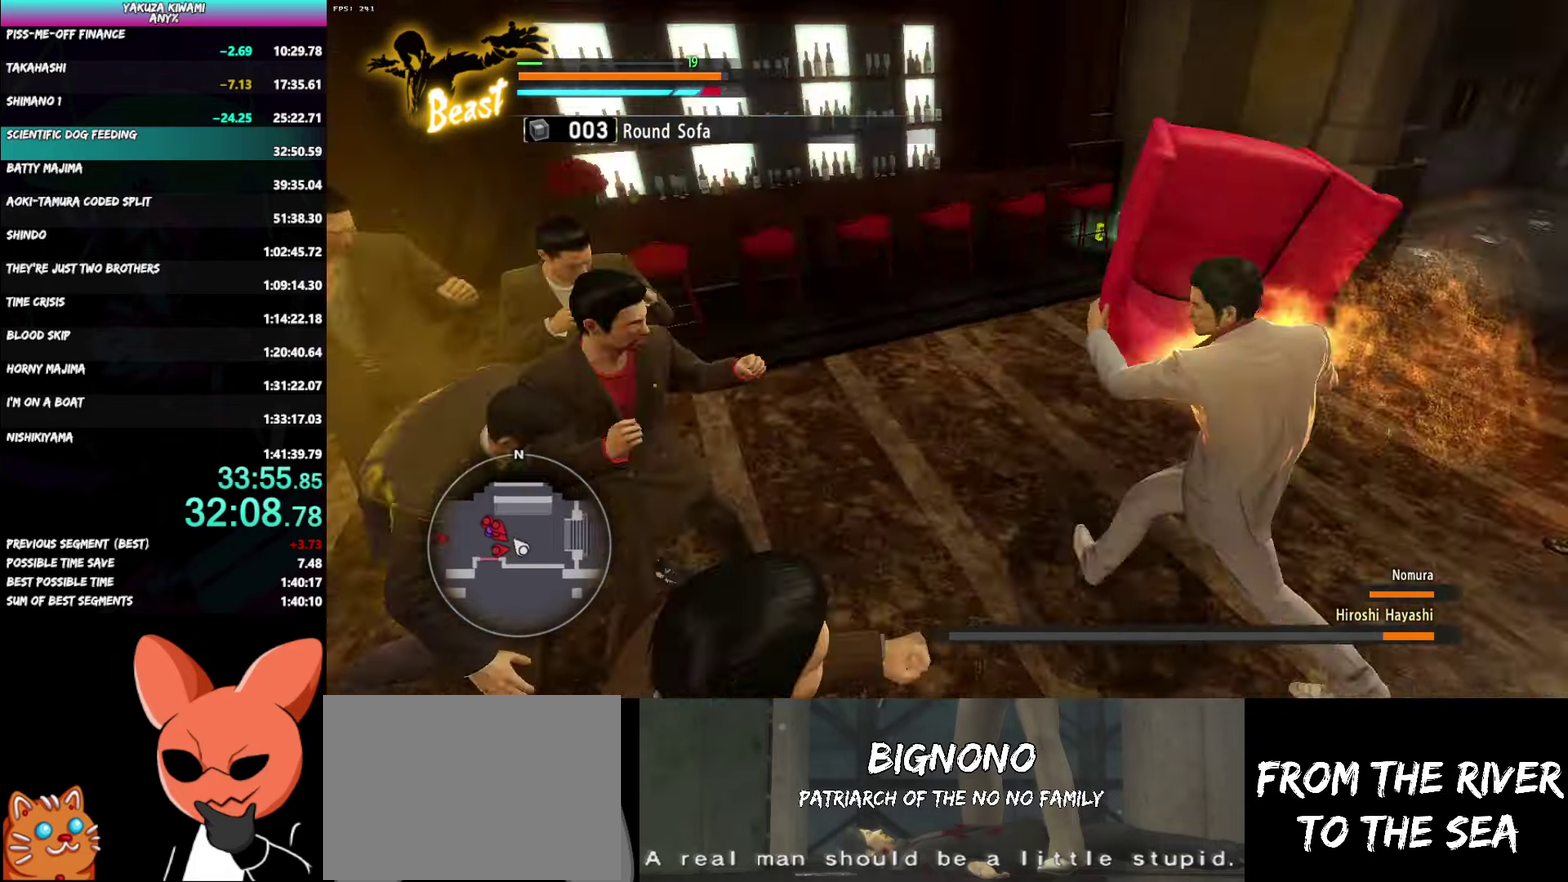
{"buttons": ["Y", "L3"], "left_stick": "left", "right_stick": "center"}
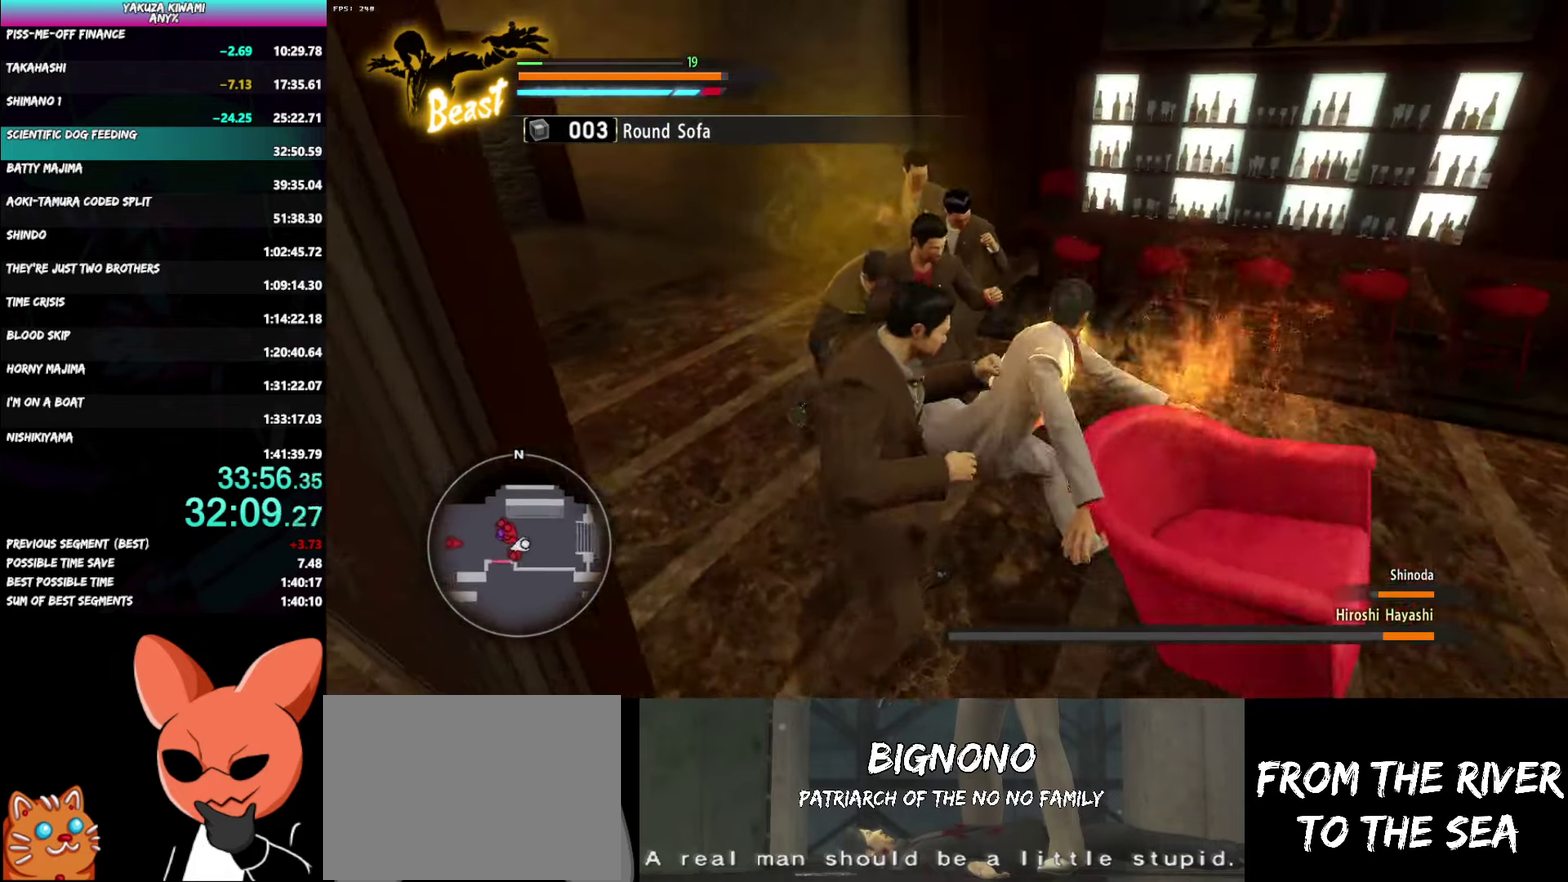
{"buttons": [], "left_stick": "up", "right_stick": "center"}
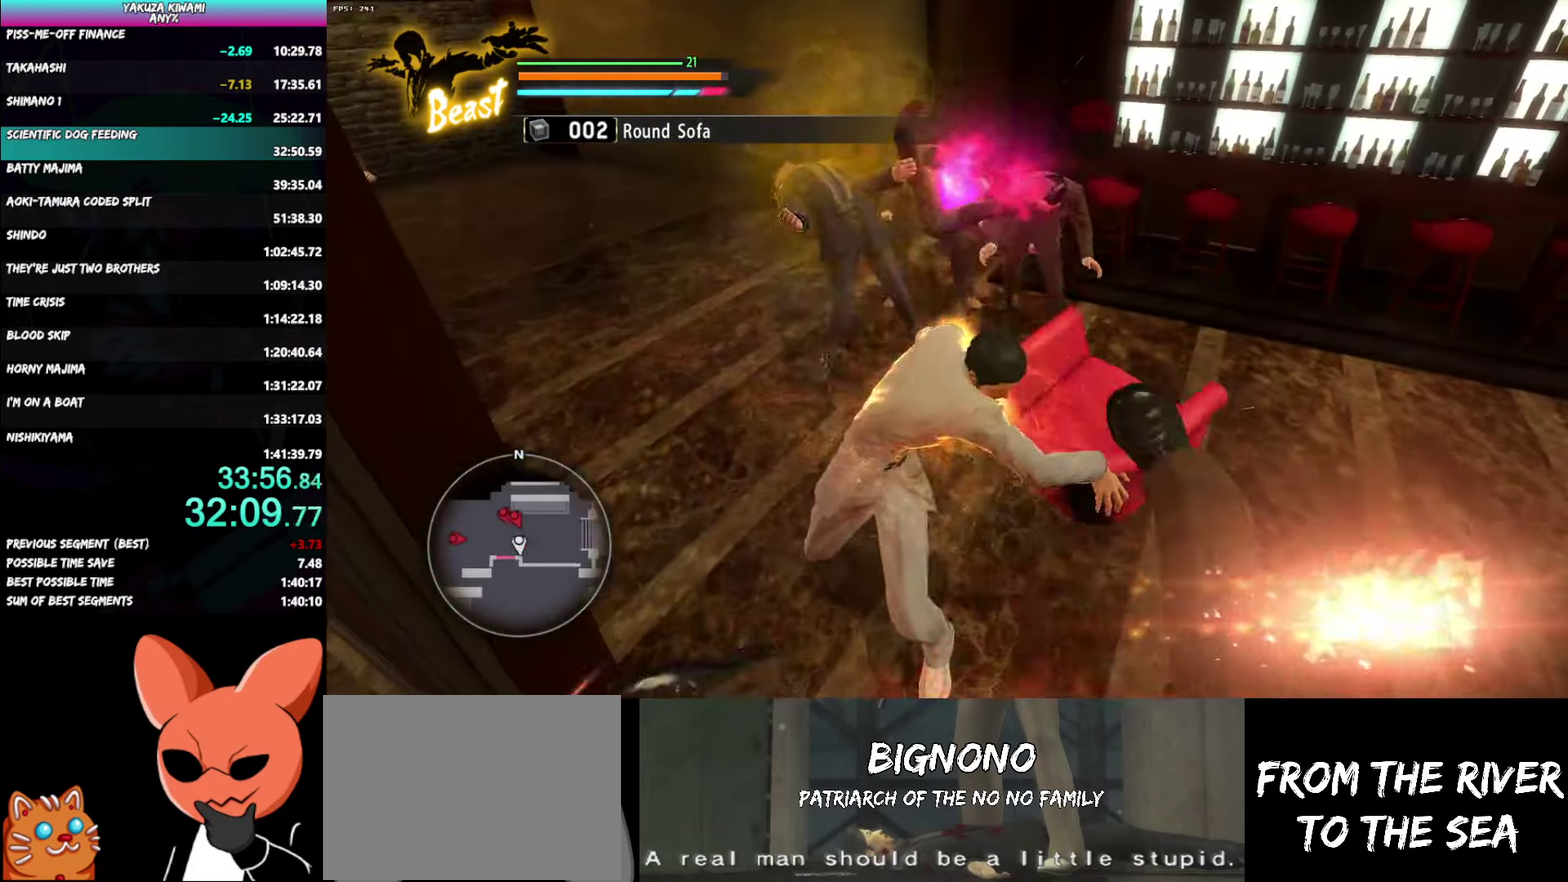
{"buttons": [], "left_stick": "up-right", "right_stick": "center", "events": [[483, "left_stick", "up-right"]]}
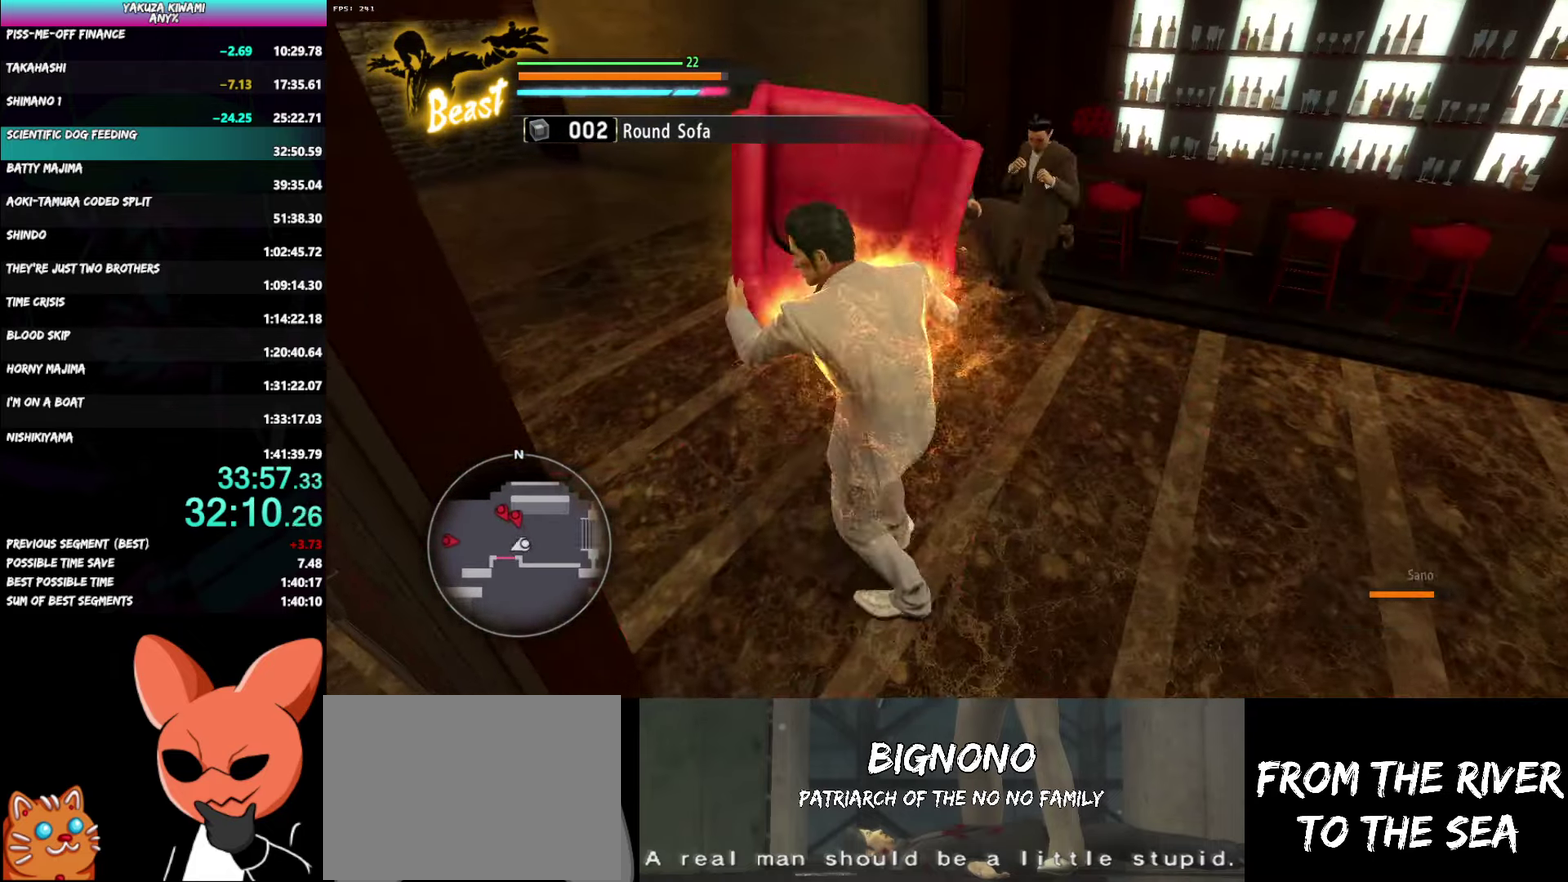
{"buttons": ["Y"], "left_stick": "up-right", "right_stick": "center"}
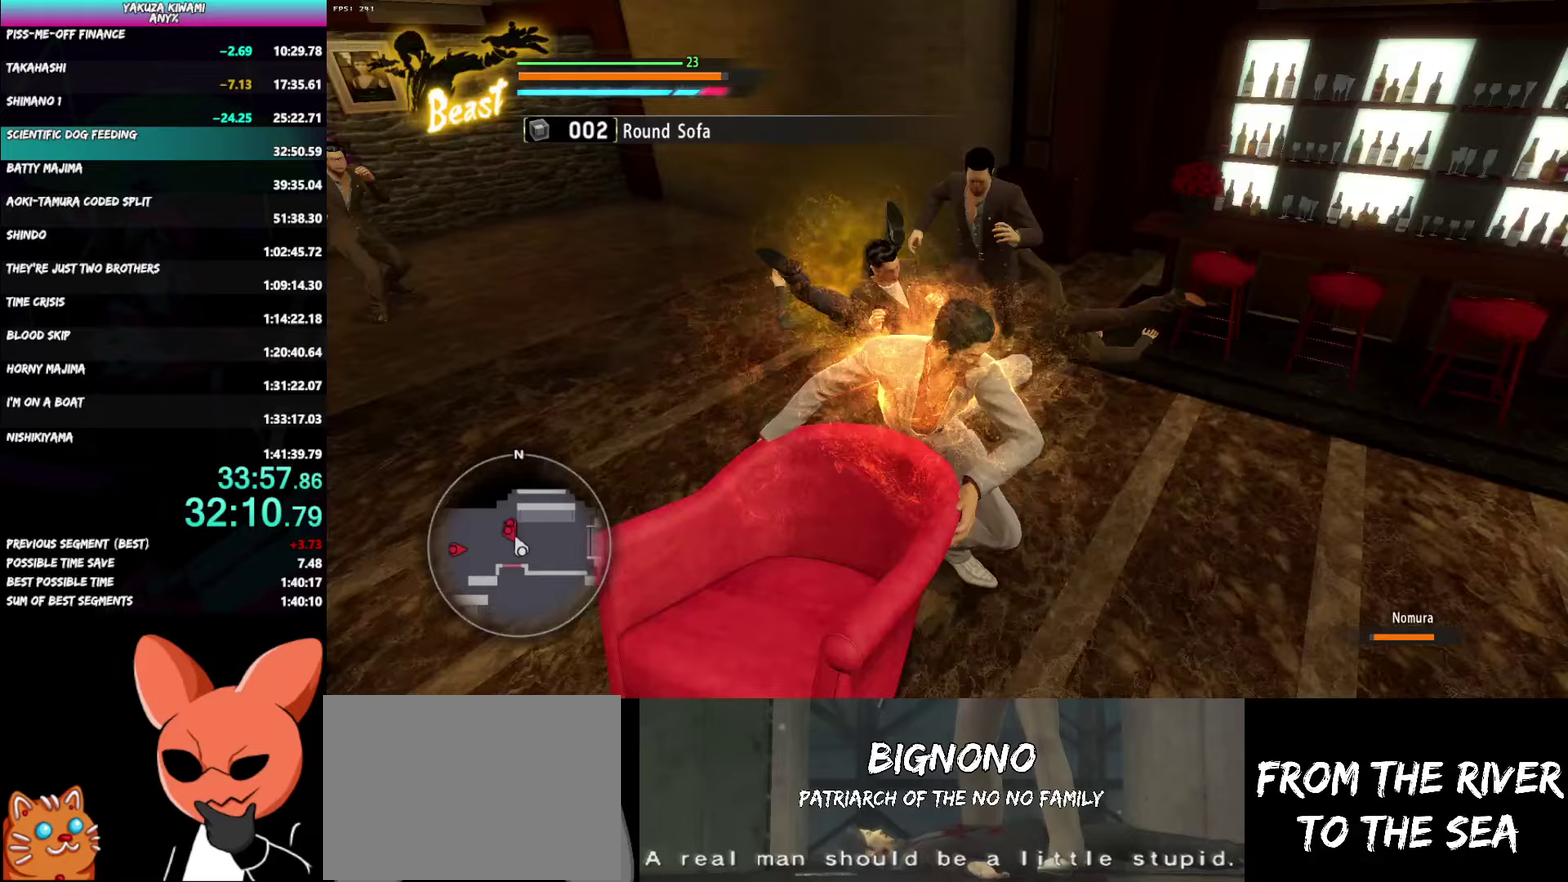
{"buttons": ["Y", "L3"], "left_stick": "up-left", "right_stick": "center"}
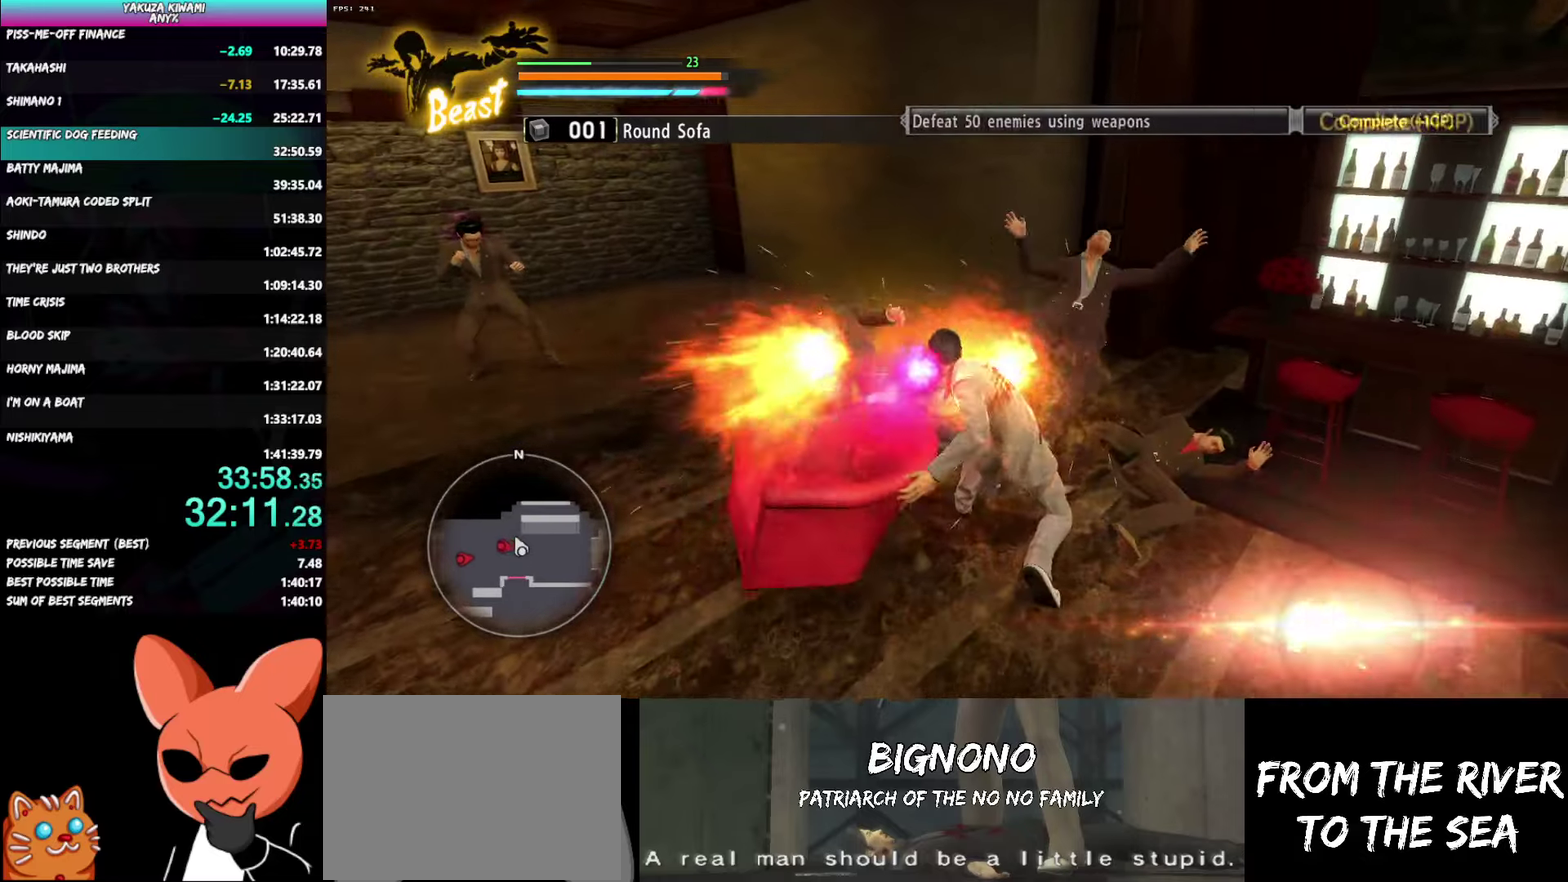
{"buttons": [], "left_stick": "up-left", "right_stick": "left"}
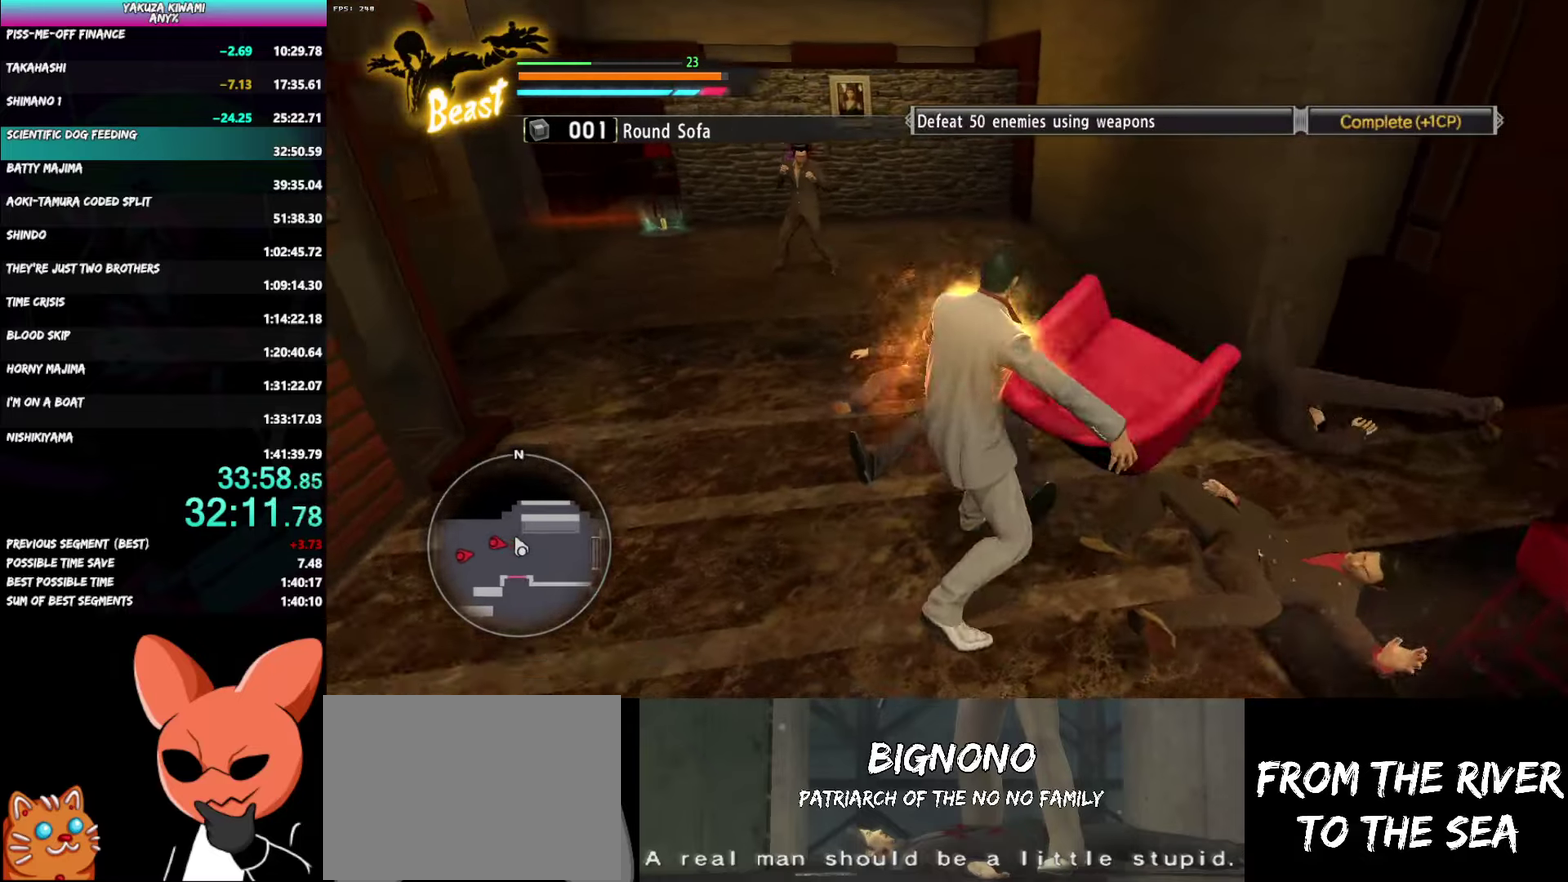
{"buttons": [], "left_stick": "up", "right_stick": "center", "events": [[83, "right_stick", "center"], [150, "left_stick", "down"], [233, "left_stick", "up-left"], [450, "left_stick", "up"]]}
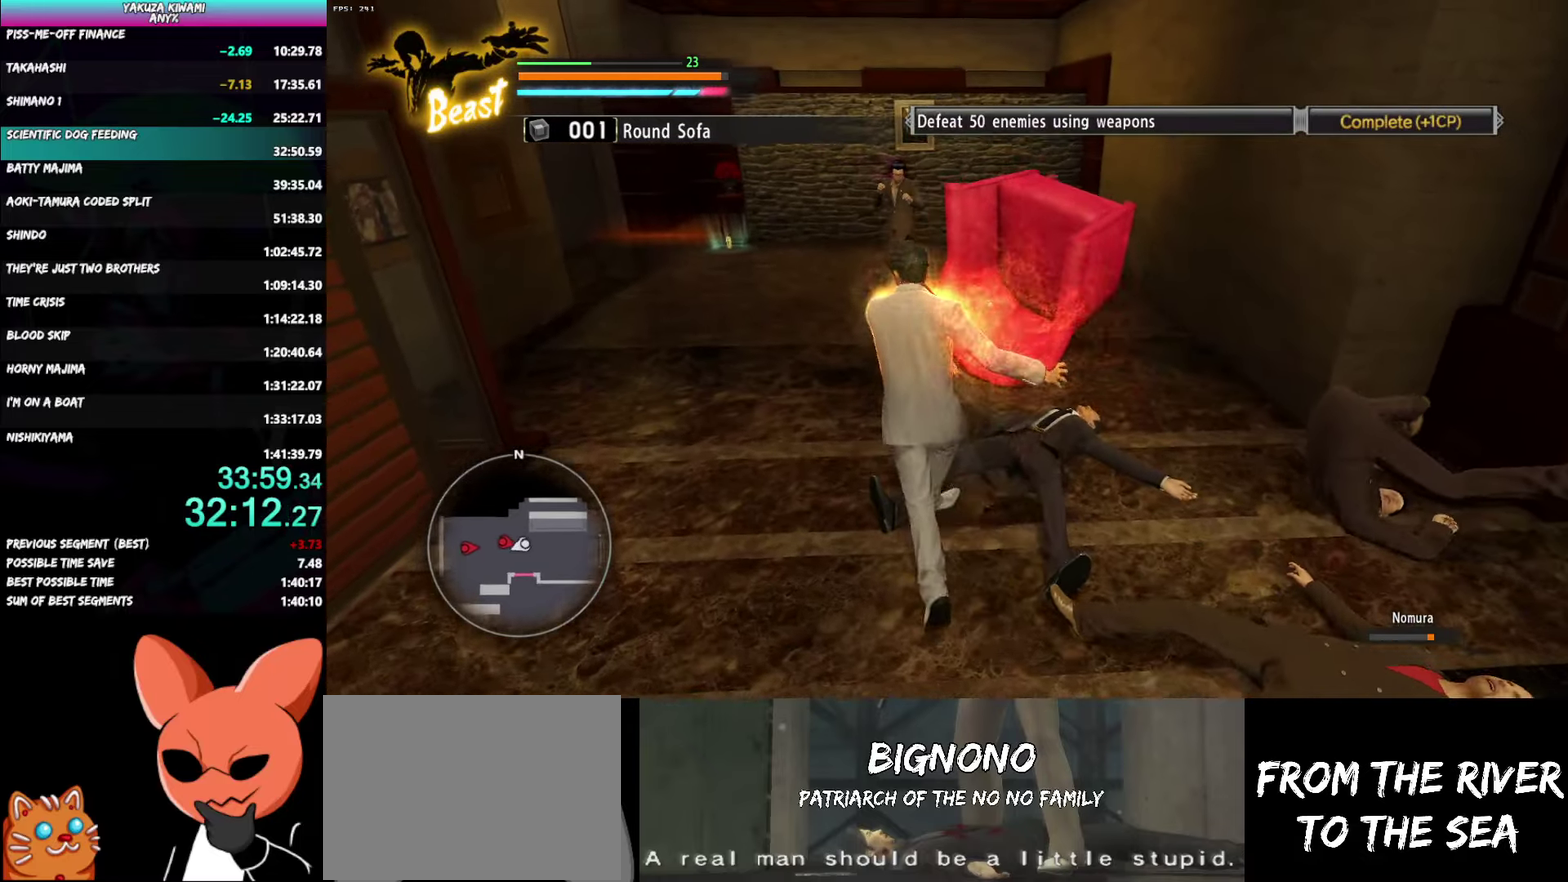
{"buttons": [], "left_stick": "up", "right_stick": "center", "events": []}
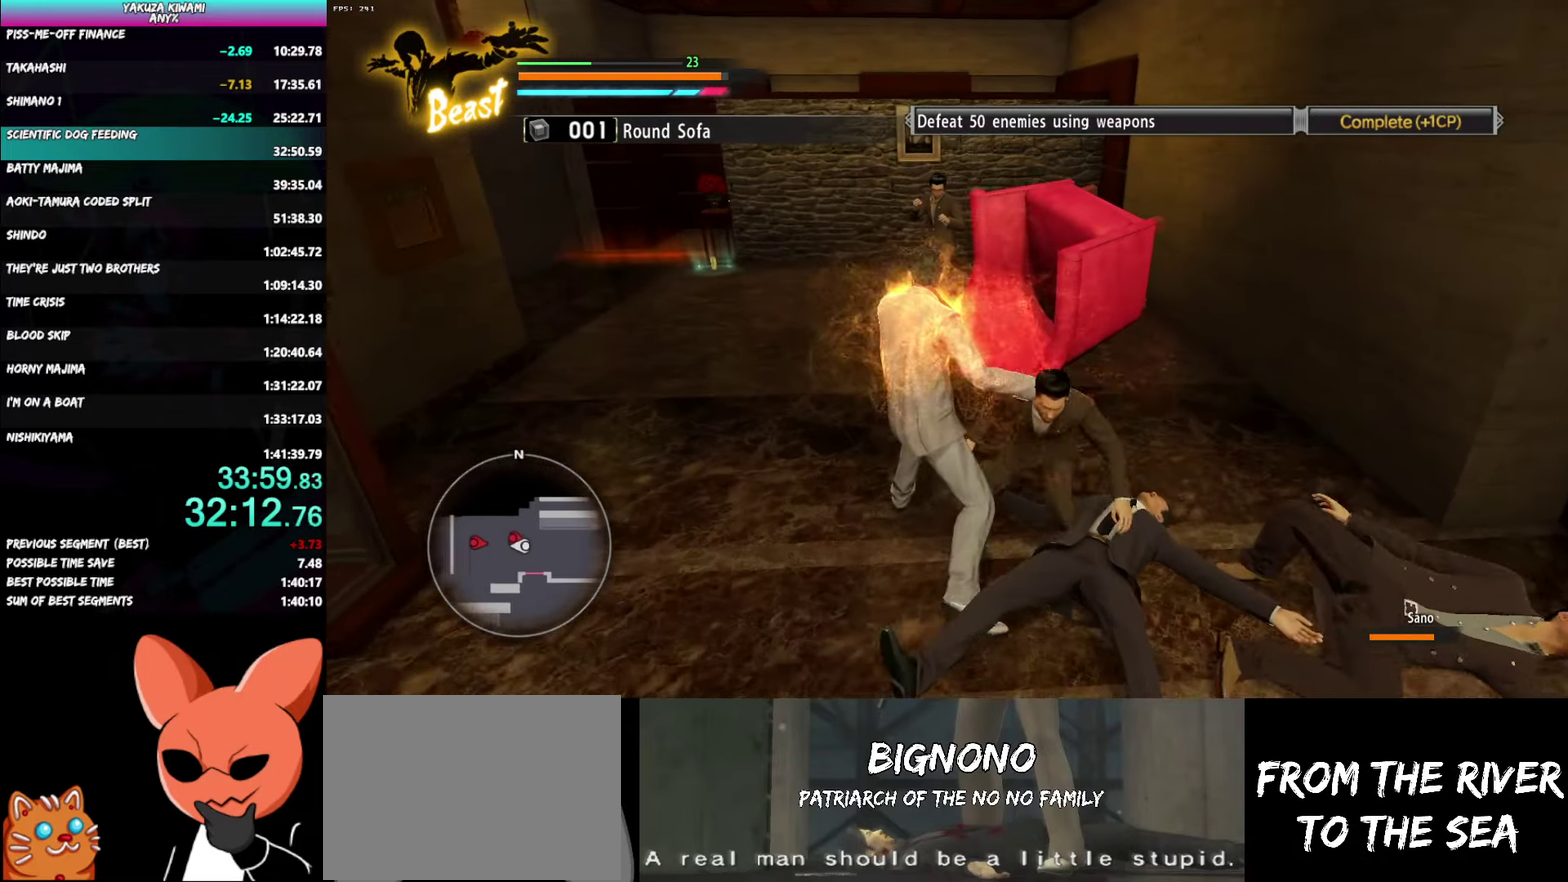
{"buttons": ["Y"], "left_stick": "up", "right_stick": "center", "events": [[450, "Y", "down"]]}
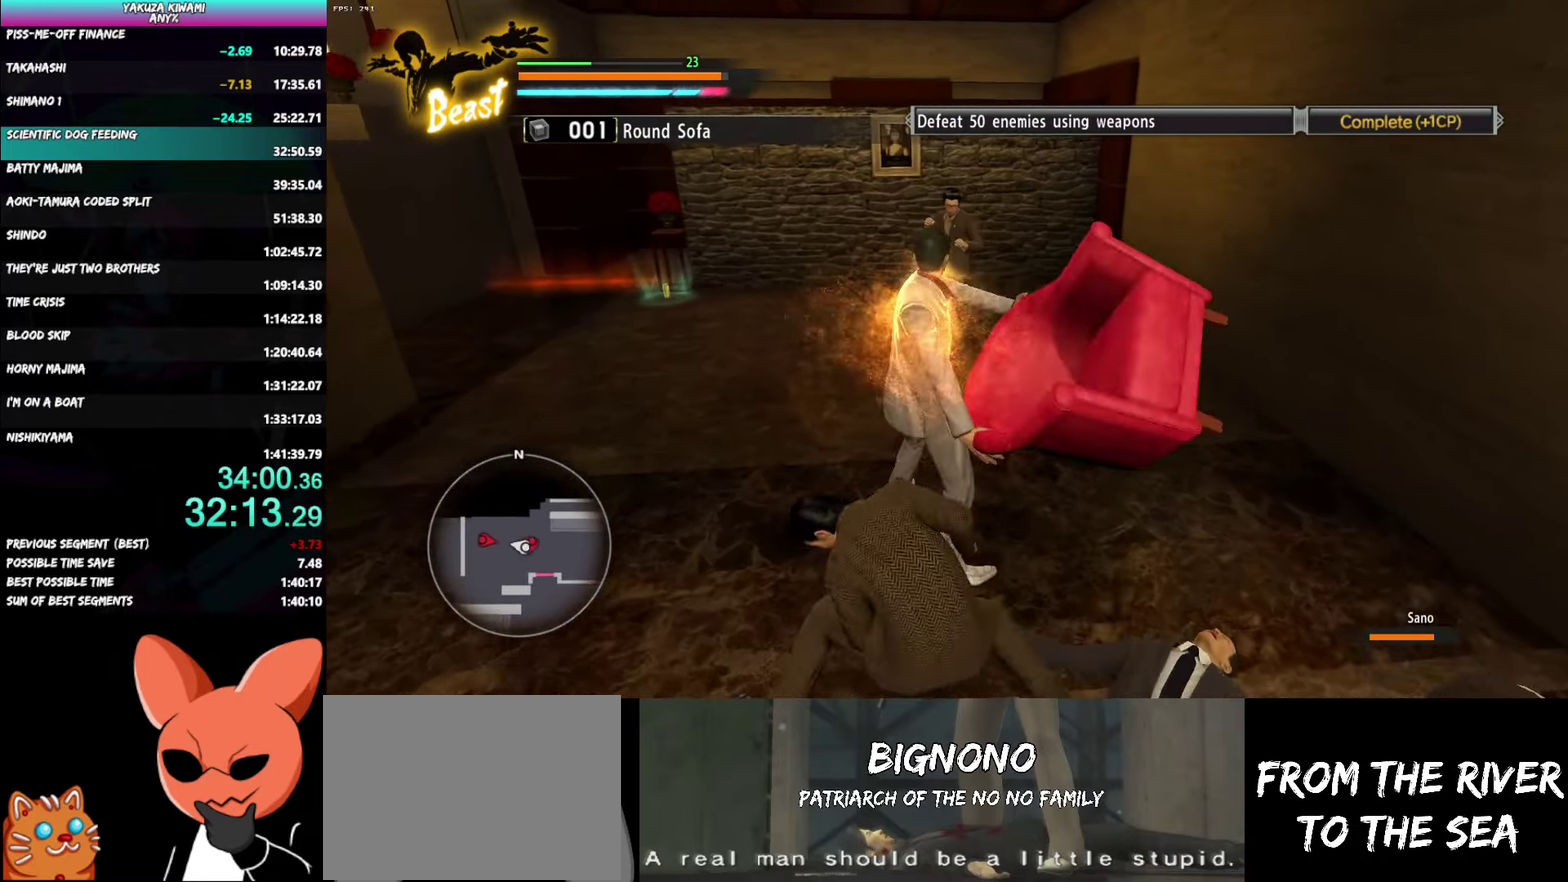
{"buttons": ["Y"], "left_stick": "up", "right_stick": "center", "events": [[67, "Y", "up"], [117, "Y", "down"], [233, "Y", "up"], [283, "Y", "down"], [417, "Y", "up"], [467, "Y", "down"]]}